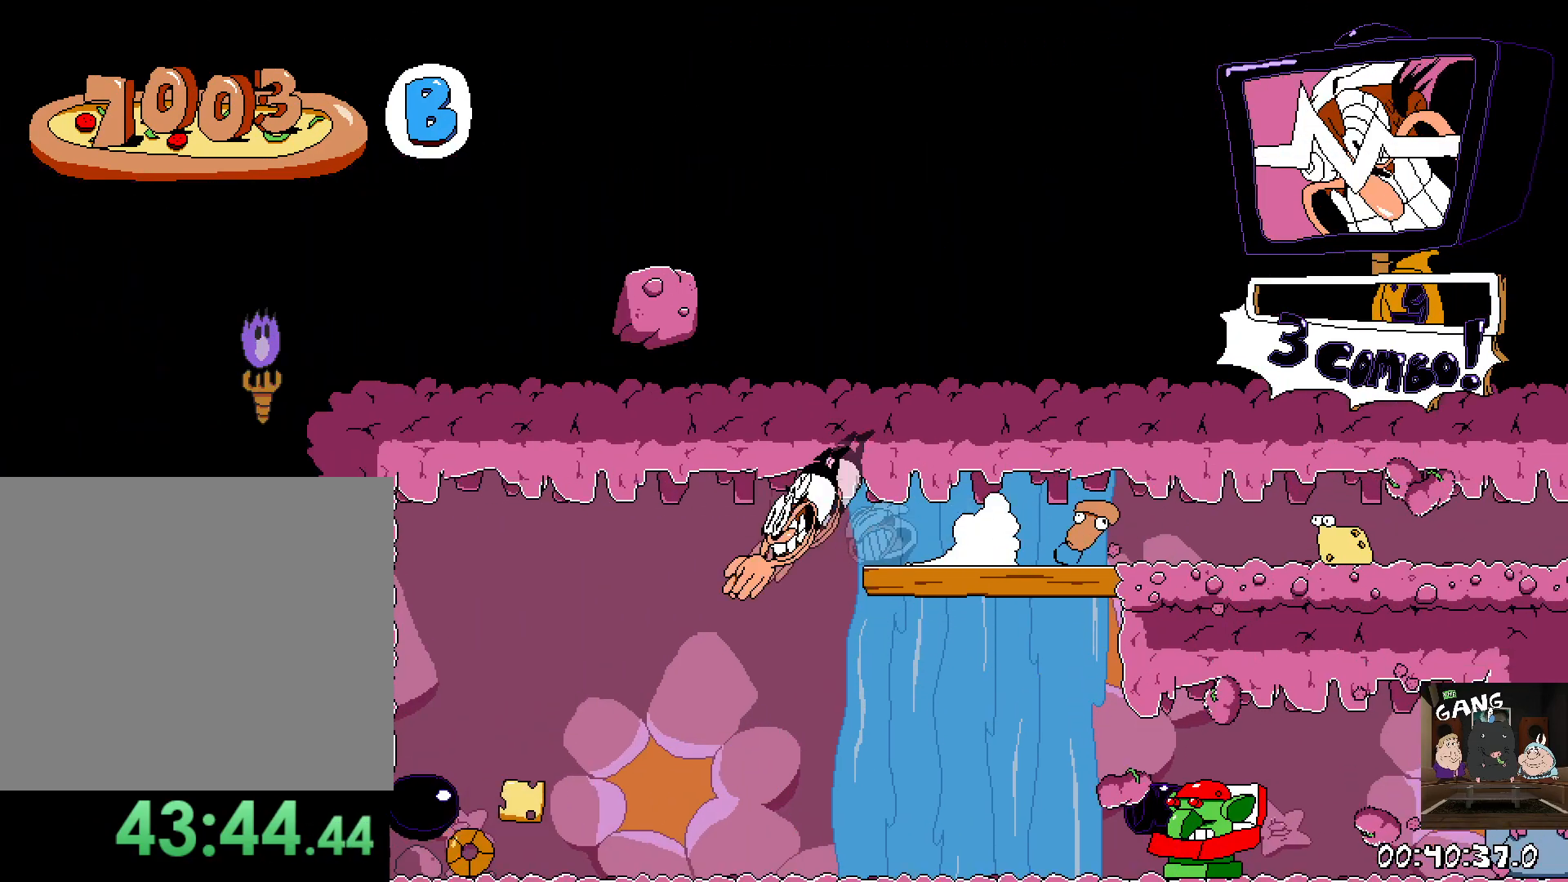
Gameplay with a controller (PlayStation layout); each line is a JSON object with the inputs held at the frame after it. "events" lists button and stick changes between this image and that frame as [ms after this image, input, new state], when the widget could be followed in between.
{"buttons": ["R2"], "left_stick": "left", "right_stick": "center", "events": [[367, "left_stick", "left"]]}
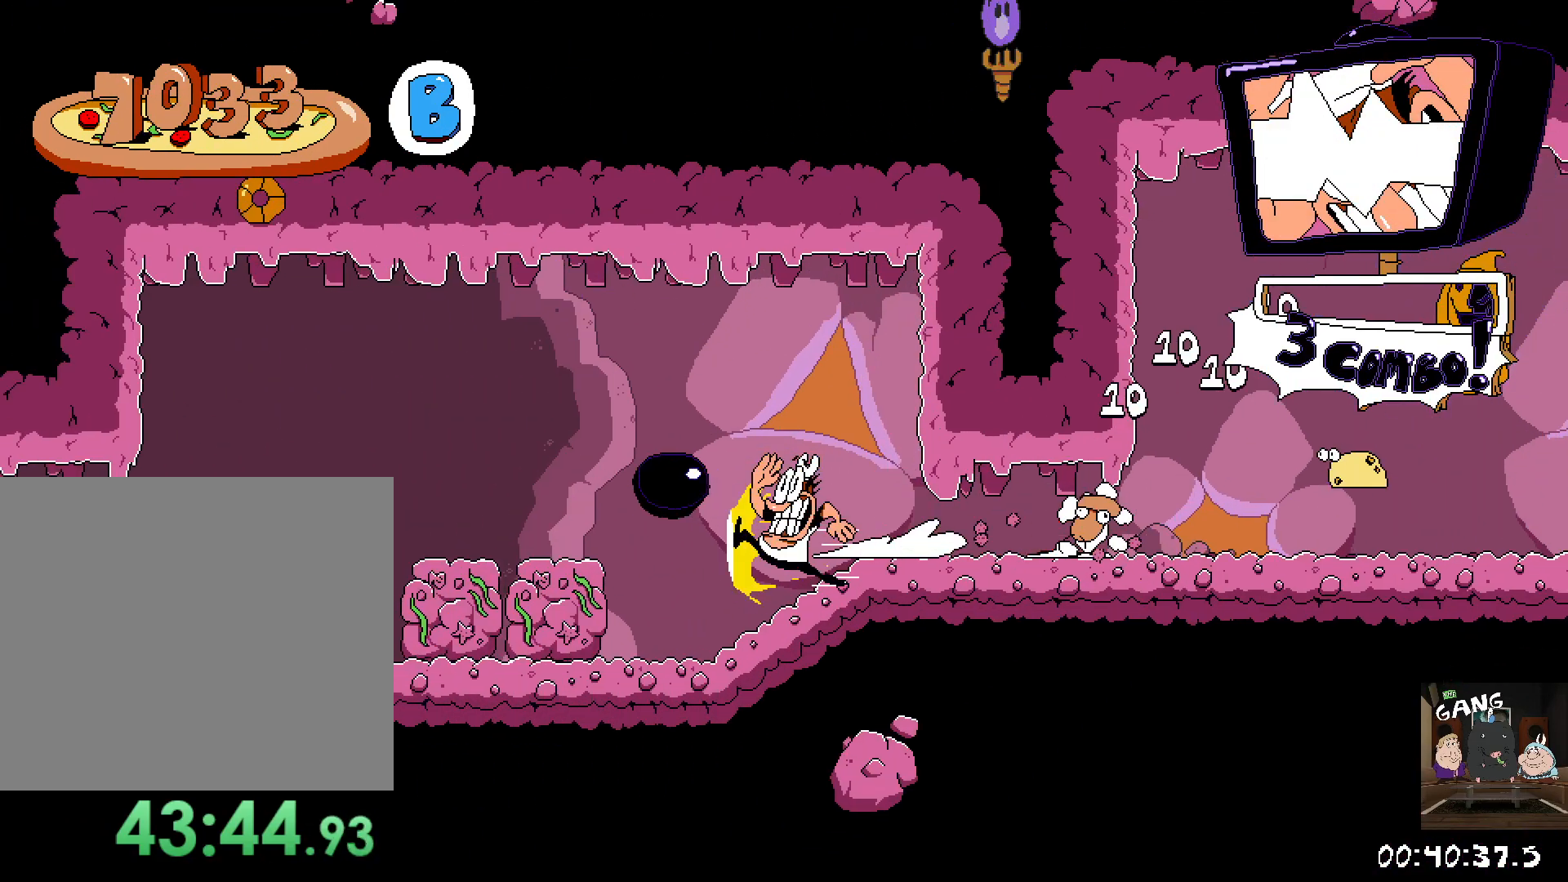
{"buttons": ["R2"], "left_stick": "left", "right_stick": "center", "events": [[33, "left_stick", "down-right"], [200, "left_stick", "down"], [450, "left_stick", "left"]]}
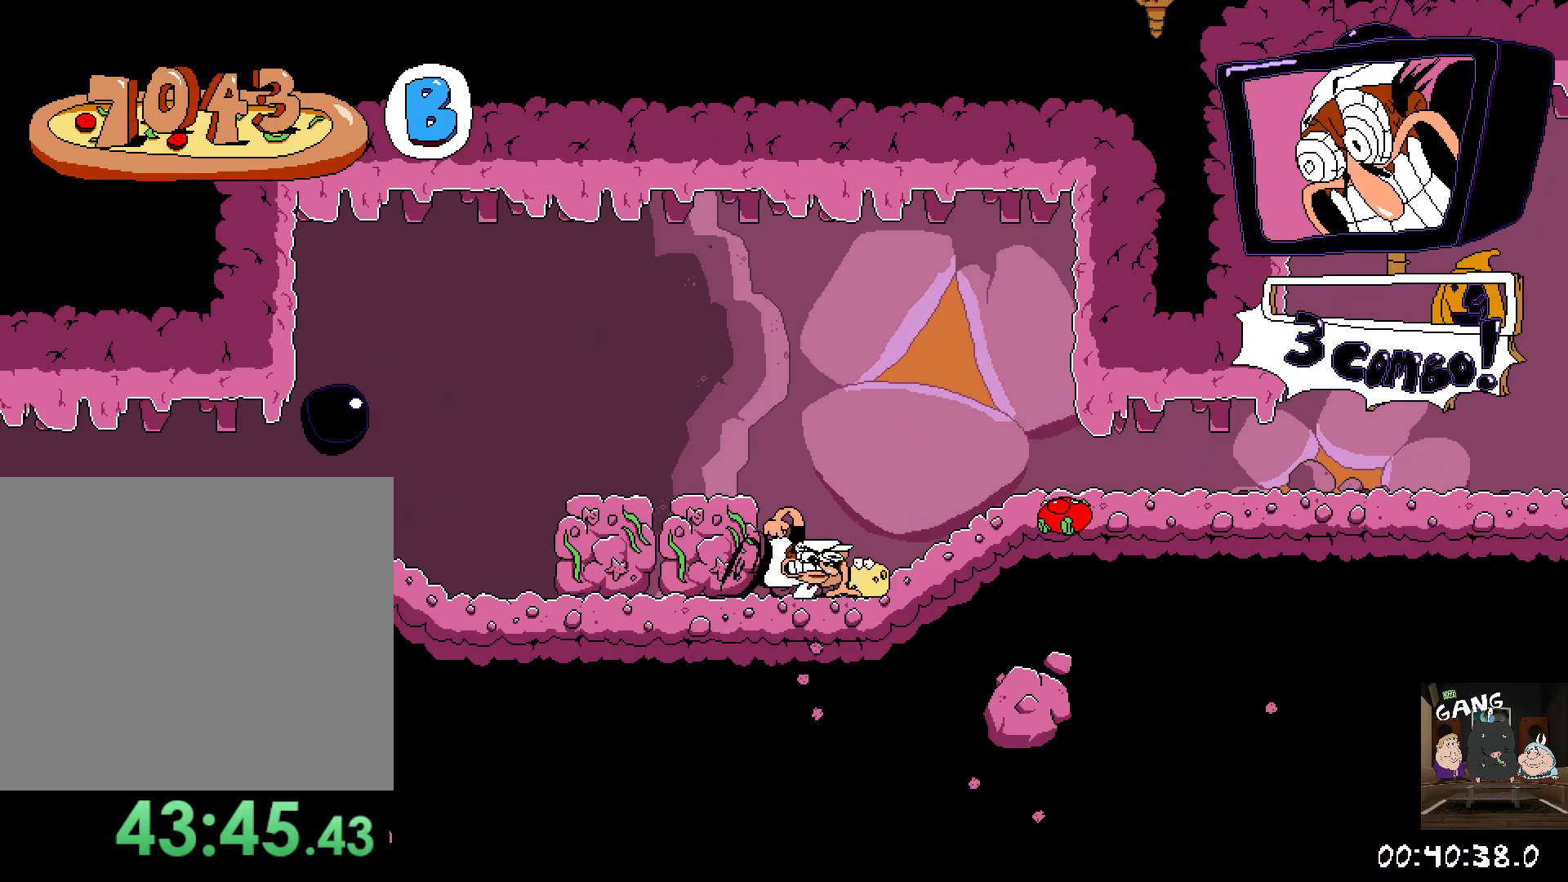
{"buttons": ["R2"], "left_stick": "left", "right_stick": "center", "events": [[17, "R2", "up"], [100, "R2", "down"], [100, "SQUARE", "down"], [217, "SQUARE", "up"], [267, "SQUARE", "down"], [367, "SQUARE", "up"]]}
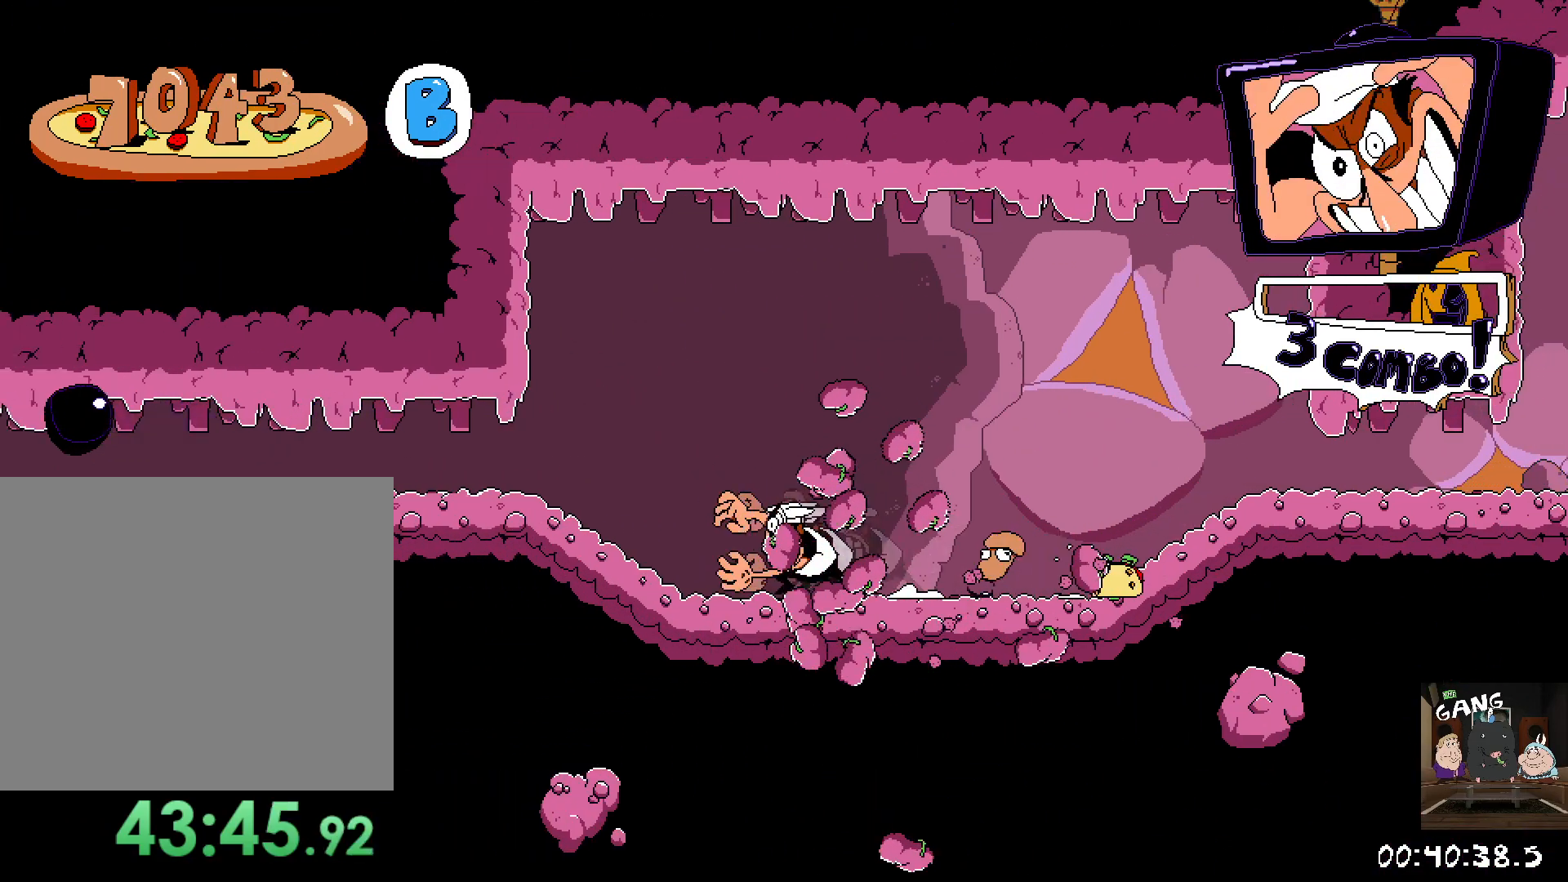
{"buttons": [], "left_stick": "left", "right_stick": "center", "events": [[433, "R2", "up"]]}
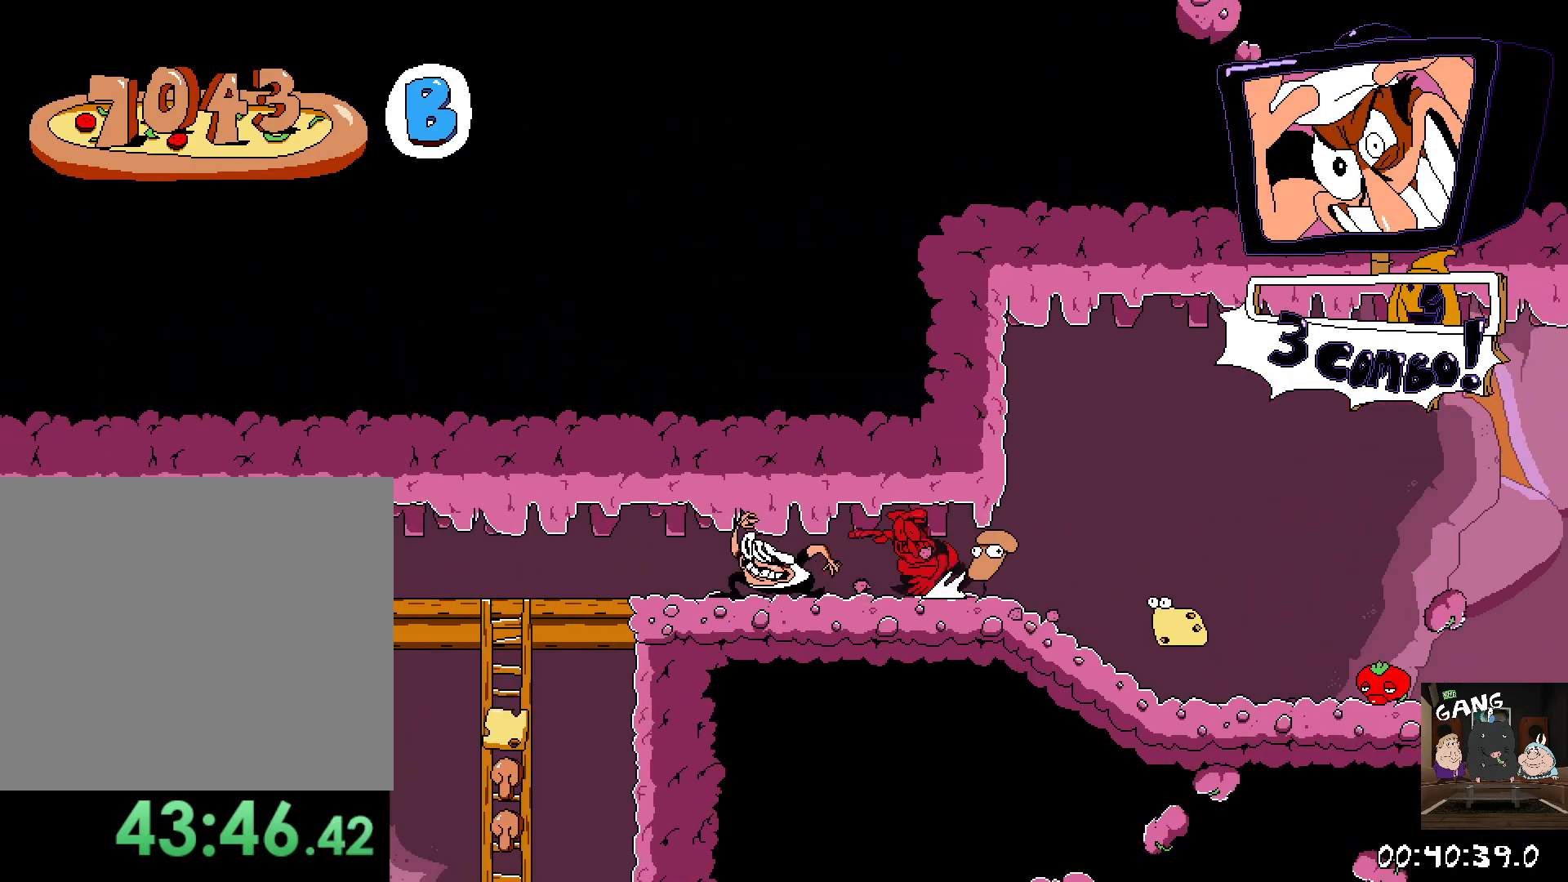
{"buttons": [], "left_stick": "left", "right_stick": "center", "events": []}
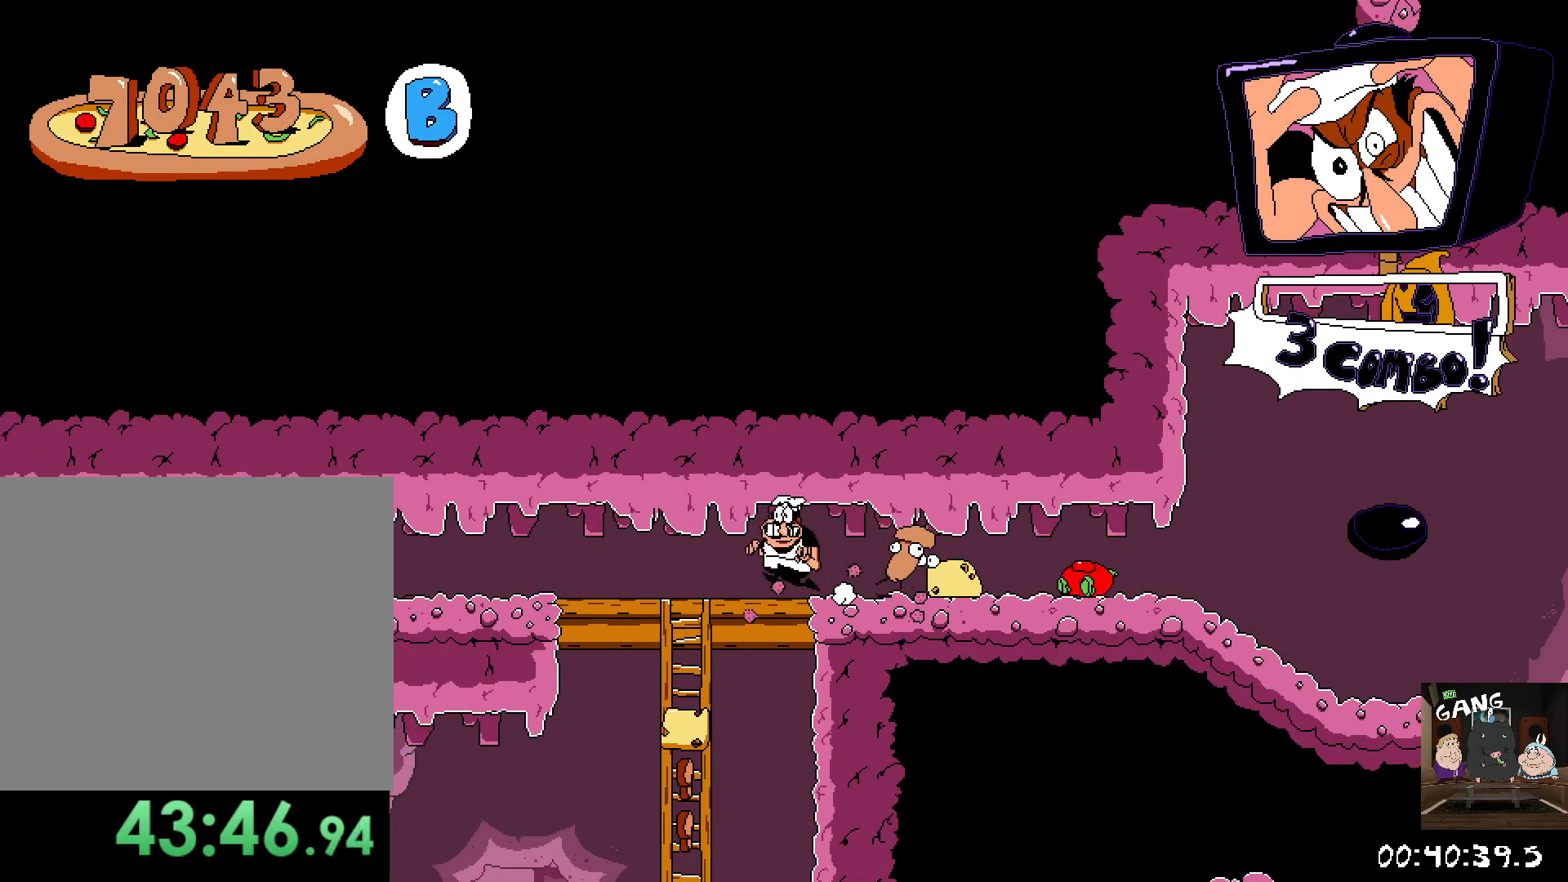
{"buttons": [], "left_stick": "down-right", "right_stick": "center", "events": [[250, "left_stick", "down"], [300, "left_stick", "down-right"]]}
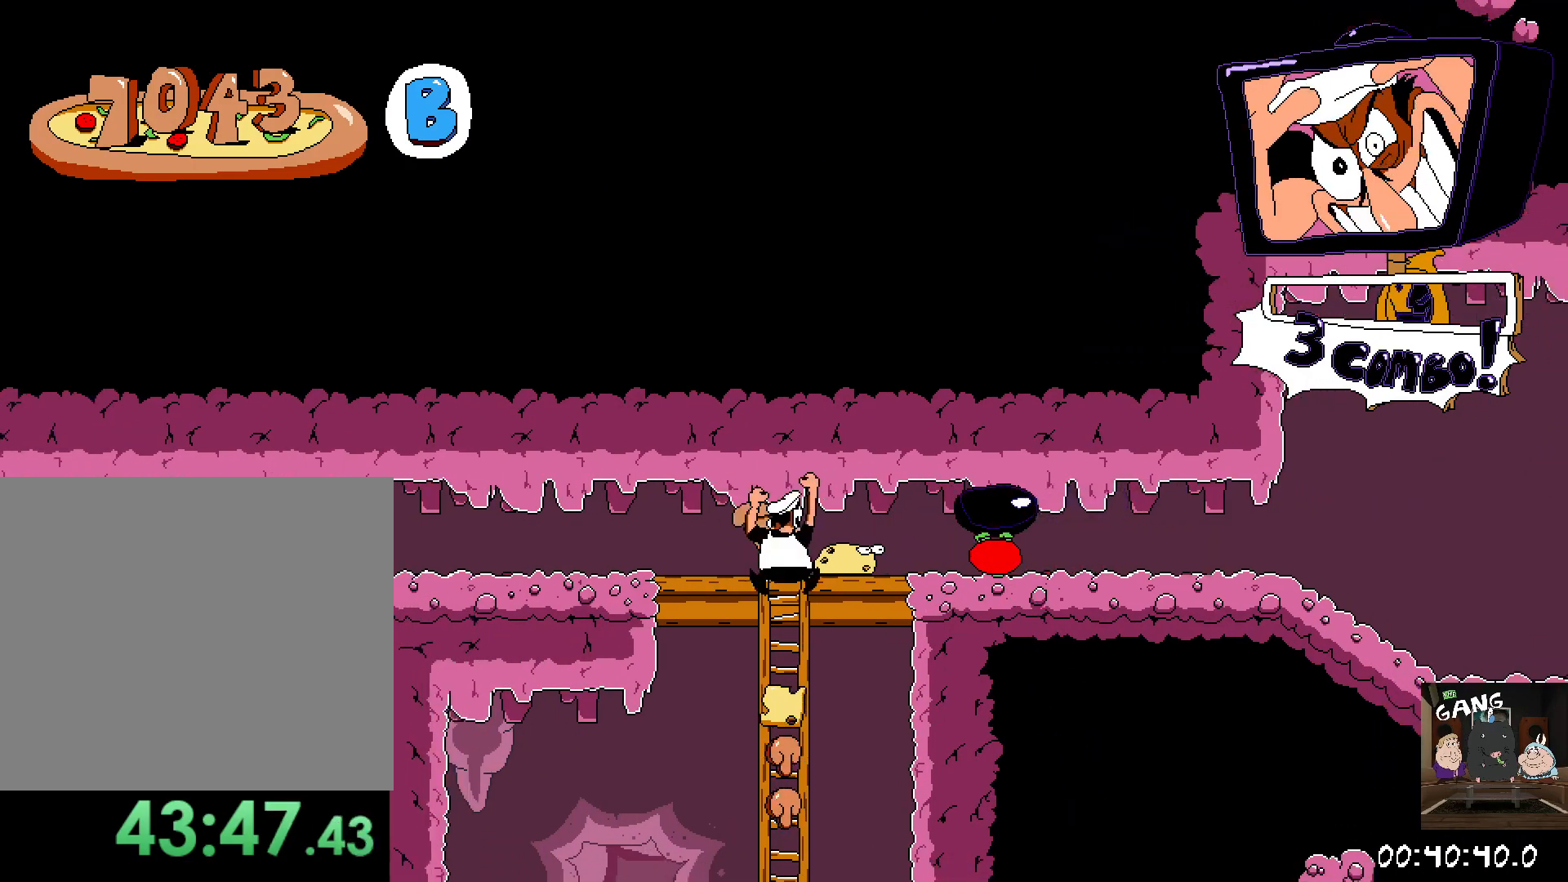
{"buttons": ["CROSS"], "left_stick": "left", "right_stick": "center", "events": [[17, "left_stick", "down"], [350, "left_stick", "down-left"], [400, "CROSS", "down"], [483, "left_stick", "left"]]}
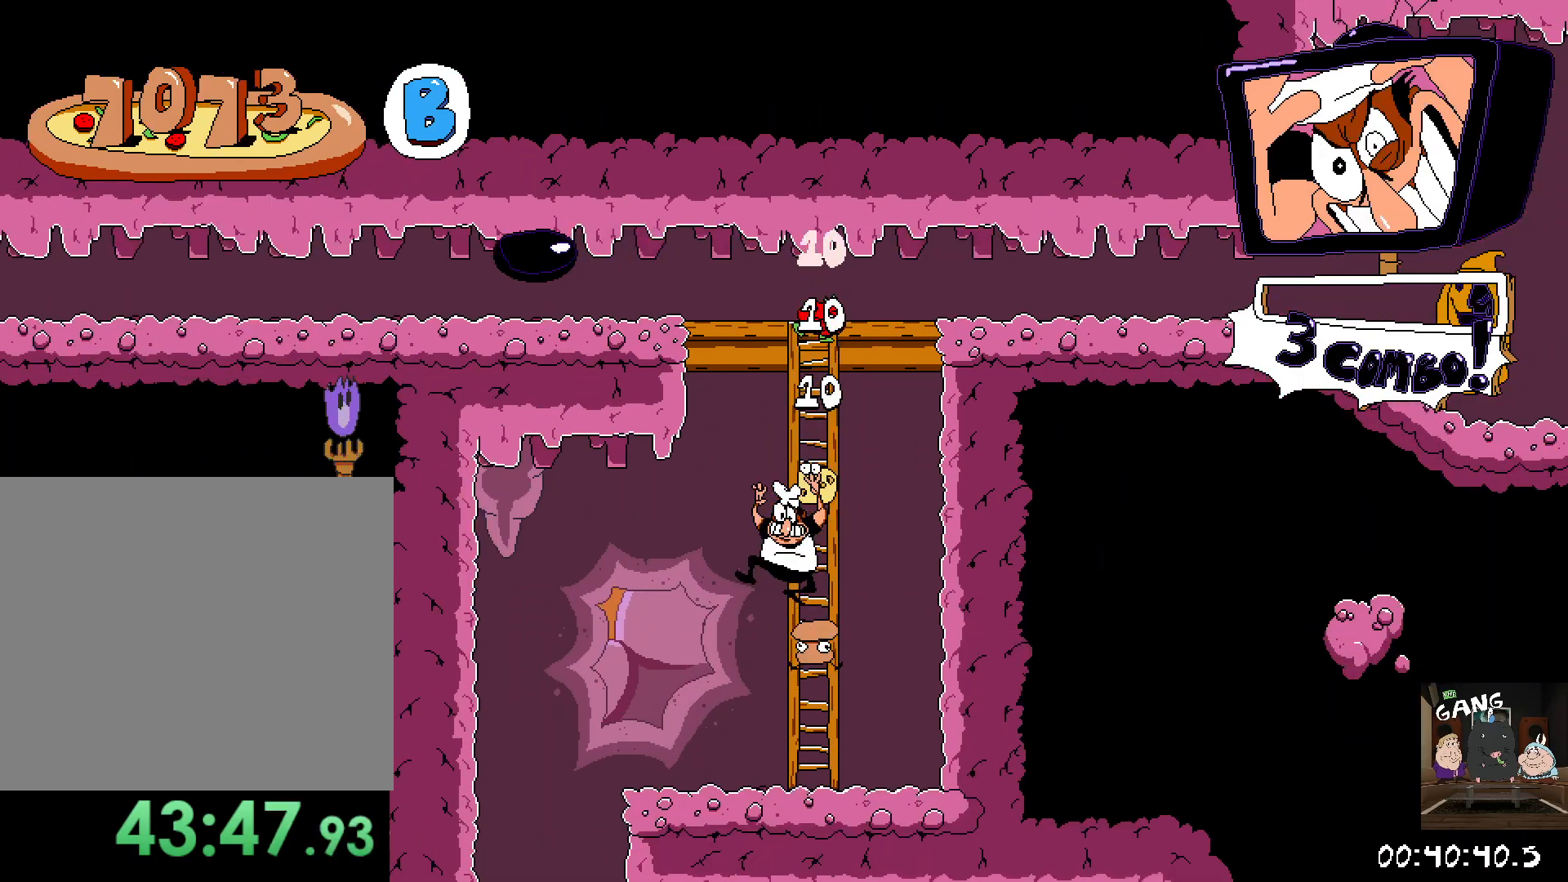
{"buttons": [], "left_stick": "center", "right_stick": "center", "events": [[17, "CROSS", "up"], [367, "left_stick", "center"]]}
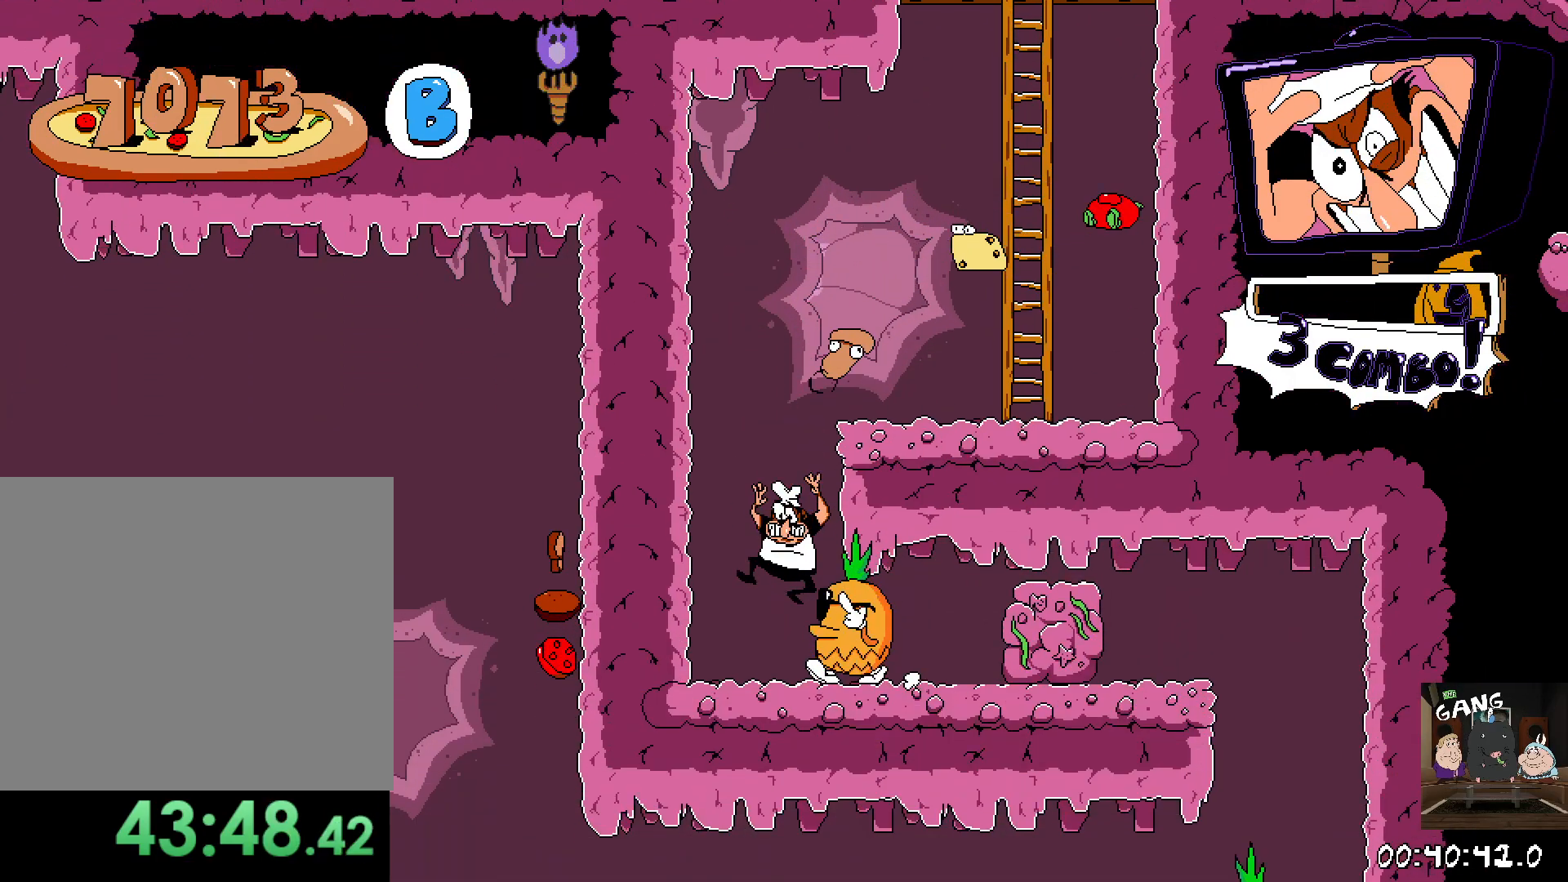
{"buttons": ["SQUARE", "R2"], "left_stick": "right", "right_stick": "center", "events": [[17, "left_stick", "right"], [83, "R2", "down"], [100, "SQUARE", "down"], [233, "SQUARE", "up"], [300, "SQUARE", "down"], [400, "SQUARE", "up"], [483, "SQUARE", "down"]]}
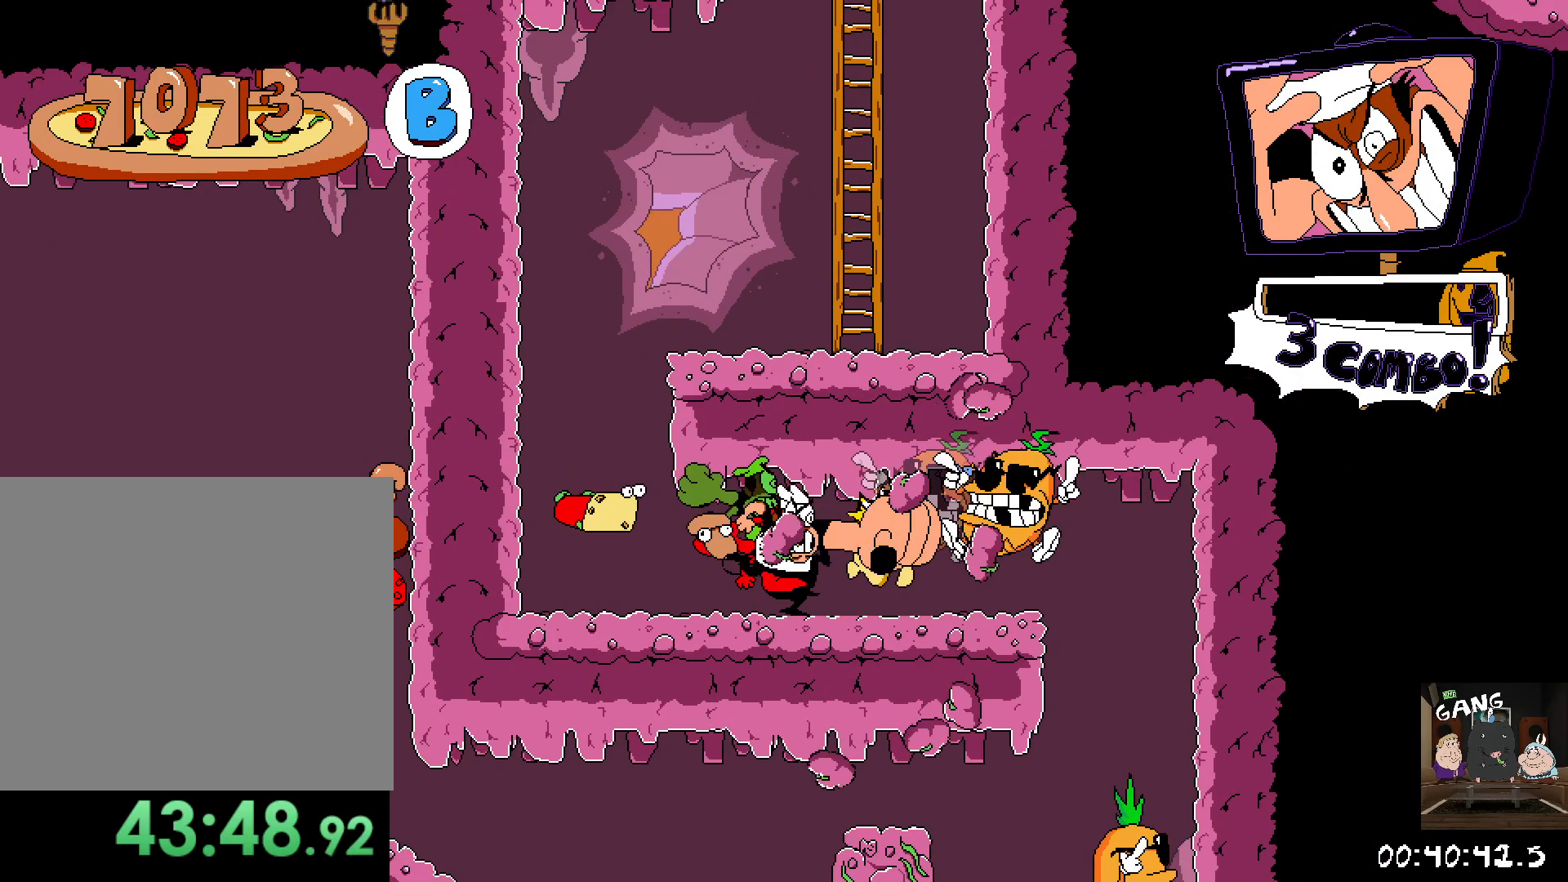
{"buttons": ["R2"], "left_stick": "right", "right_stick": "center", "events": [[83, "SQUARE", "up"]]}
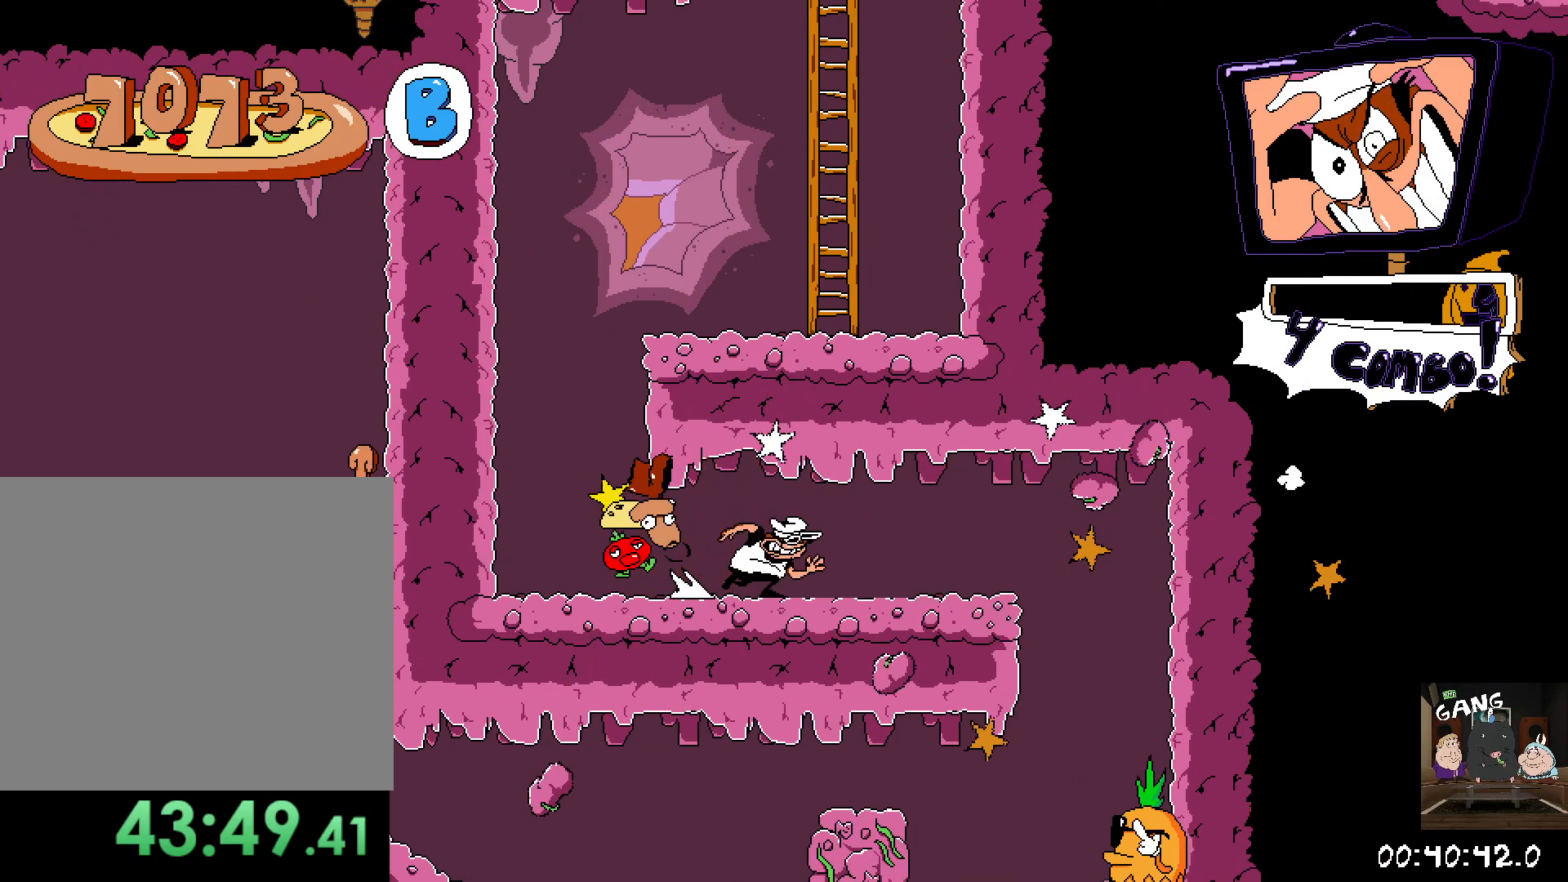
{"buttons": [], "left_stick": "center", "right_stick": "center", "events": [[450, "R2", "up"], [500, "left_stick", "center"]]}
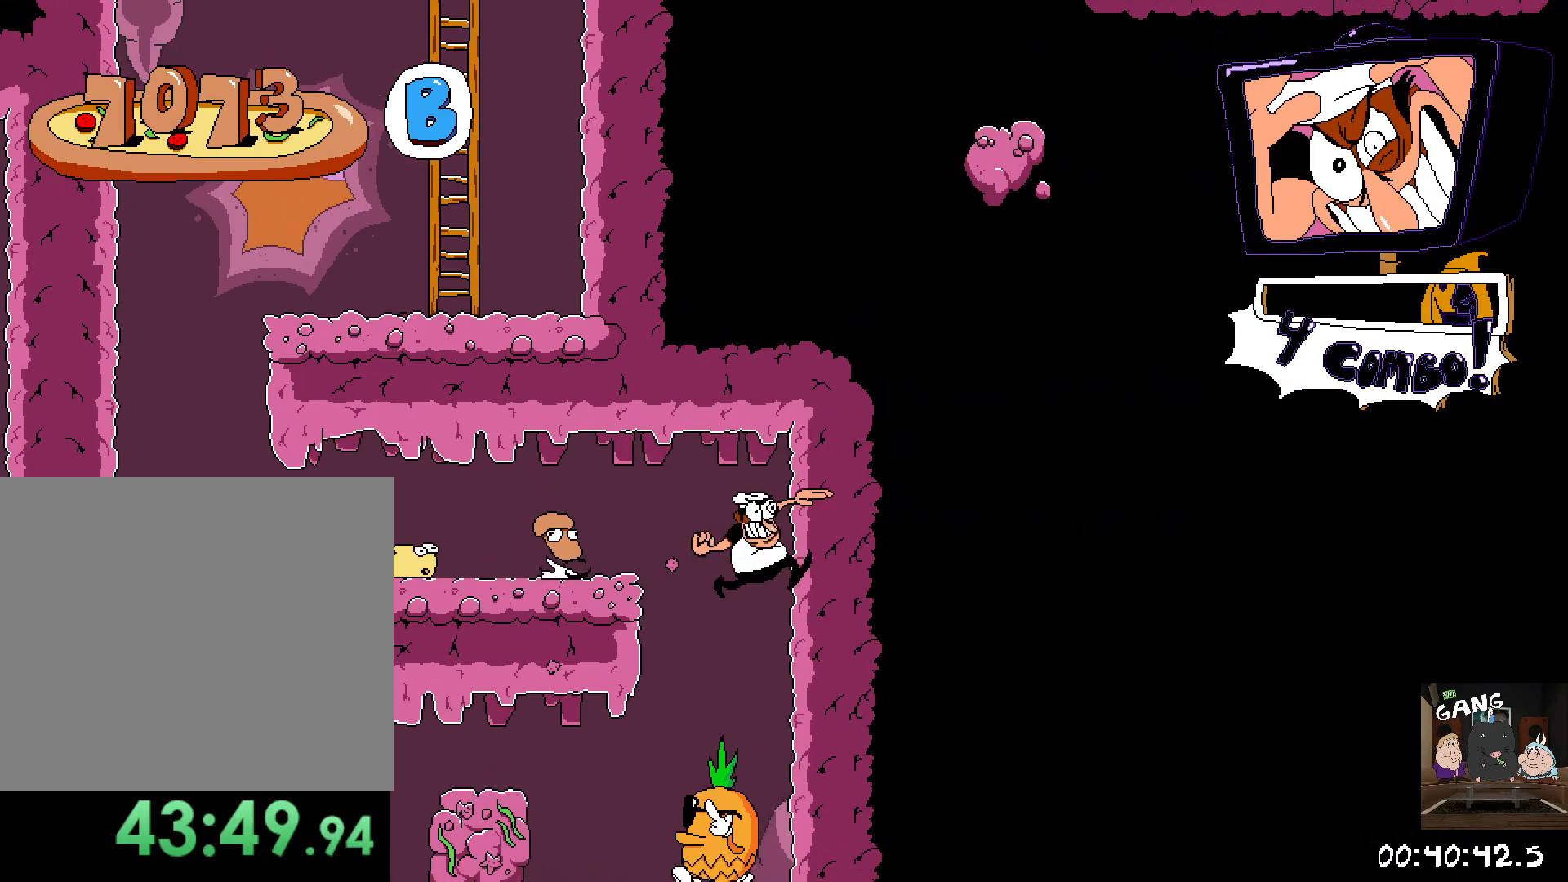
{"buttons": [], "left_stick": "down-right", "right_stick": "center", "events": [[183, "left_stick", "down-right"]]}
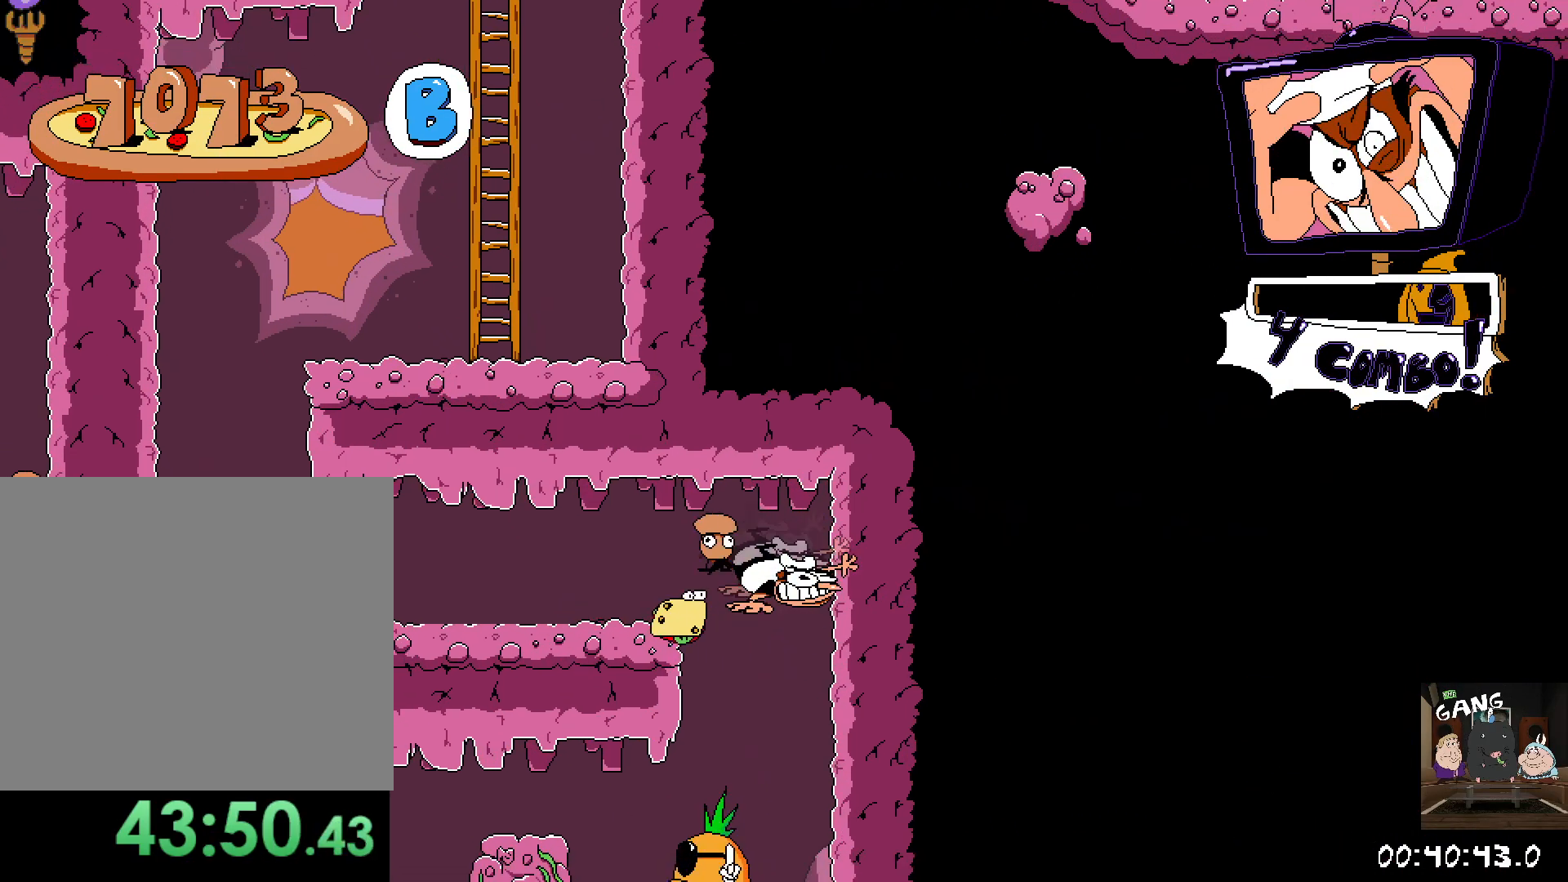
{"buttons": ["SQUARE", "R2"], "left_stick": "left", "right_stick": "center", "events": [[150, "left_stick", "left"], [300, "R2", "down"], [383, "SQUARE", "down"]]}
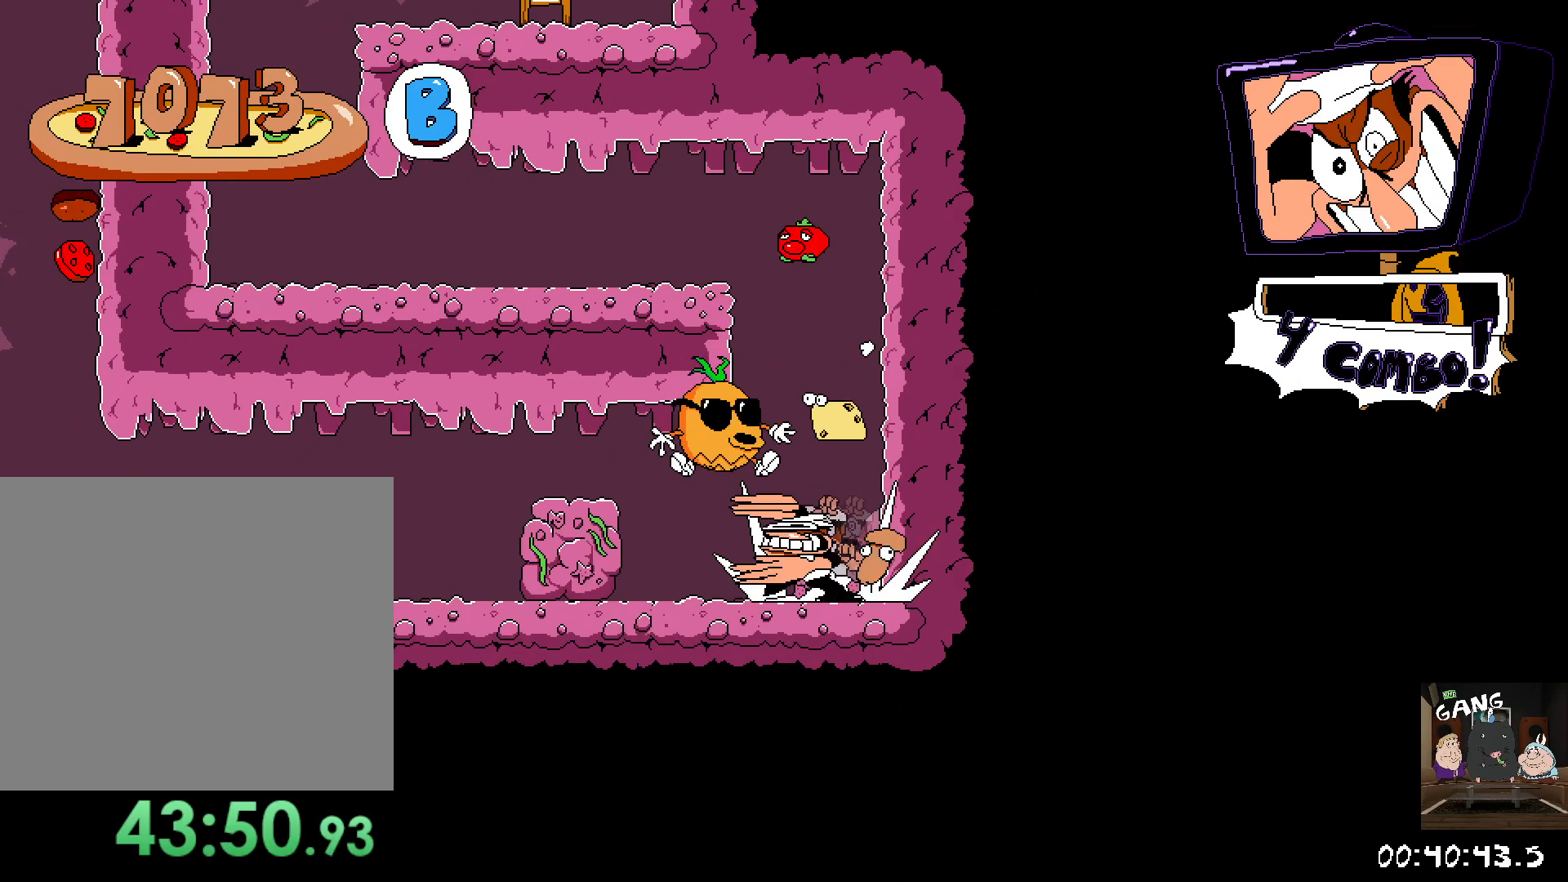
{"buttons": ["R2"], "left_stick": "left", "right_stick": "center", "events": [[33, "SQUARE", "up"], [133, "SQUARE", "down"], [250, "SQUARE", "up"], [367, "SQUARE", "down"], [417, "SQUARE", "up"]]}
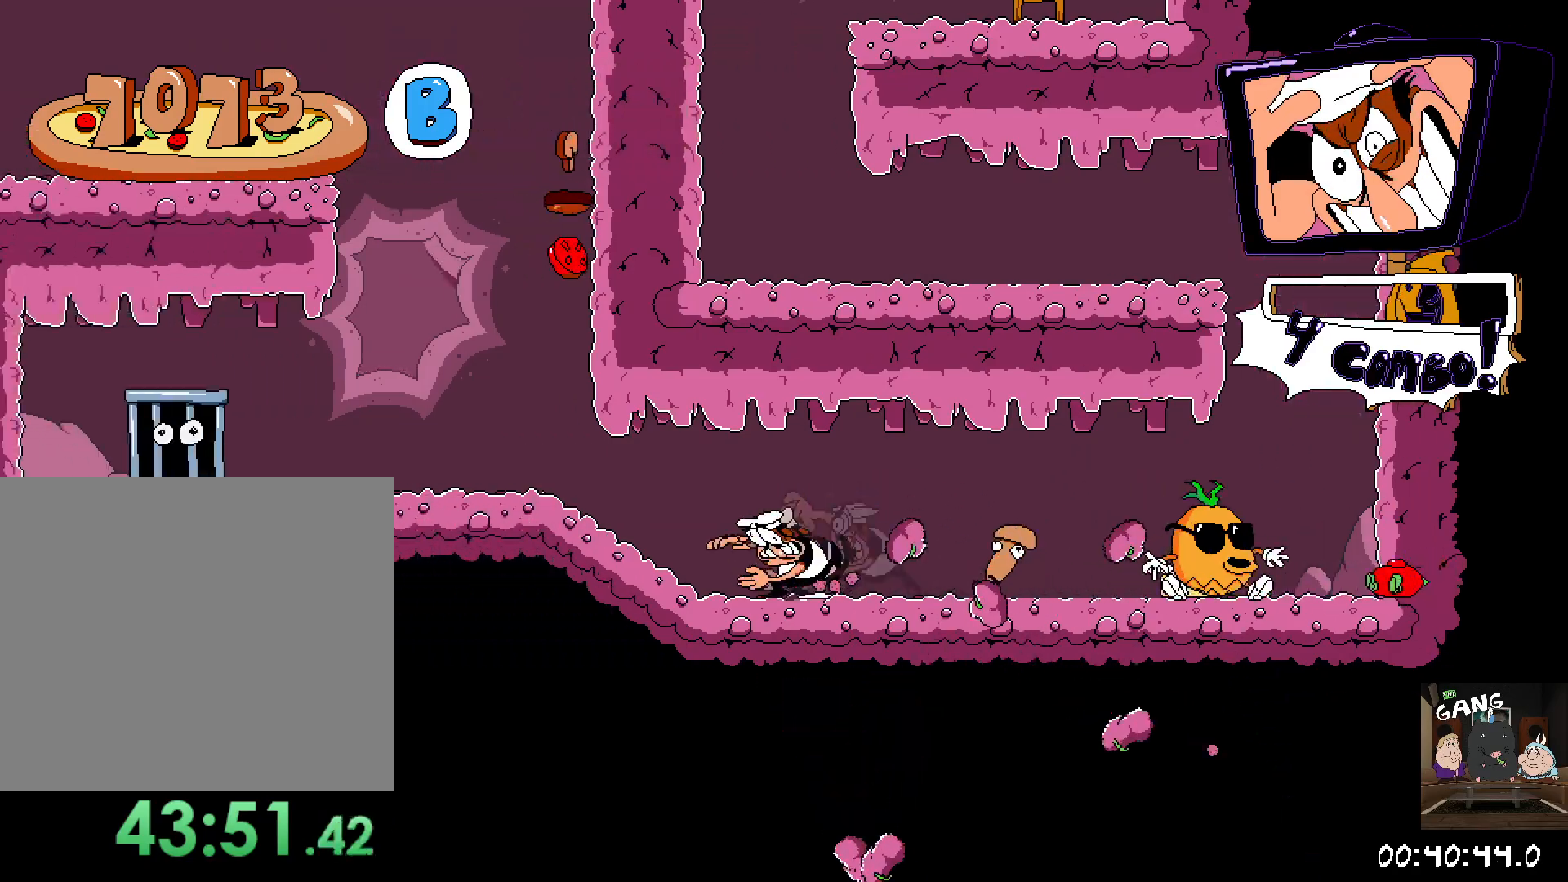
{"buttons": ["R2"], "left_stick": "left", "right_stick": "center", "events": []}
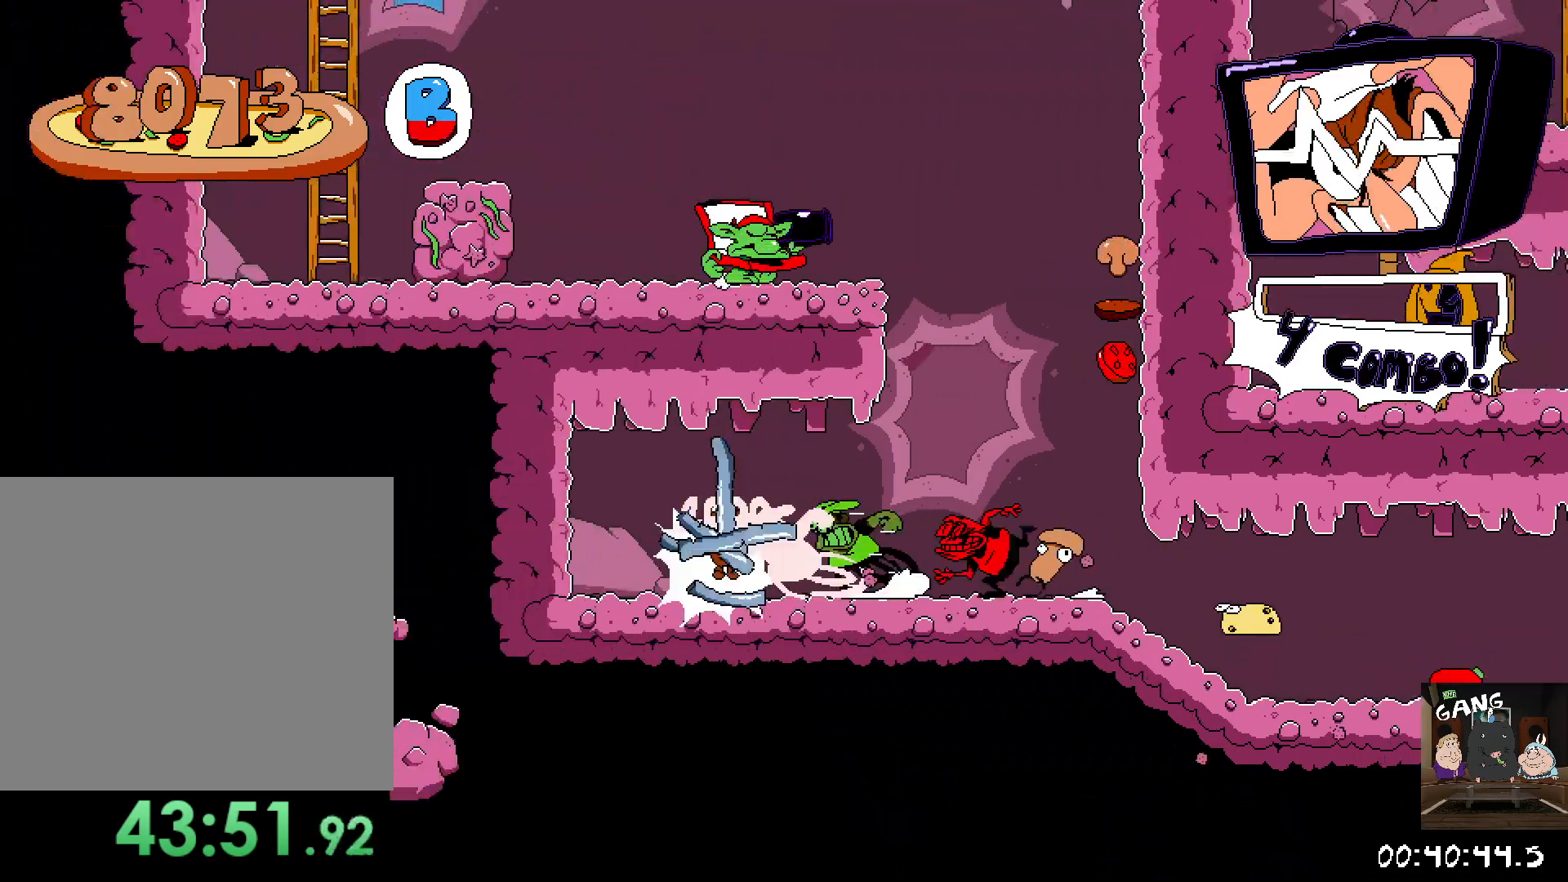
{"buttons": ["R2"], "left_stick": "right", "right_stick": "center", "events": [[50, "left_stick", "right"]]}
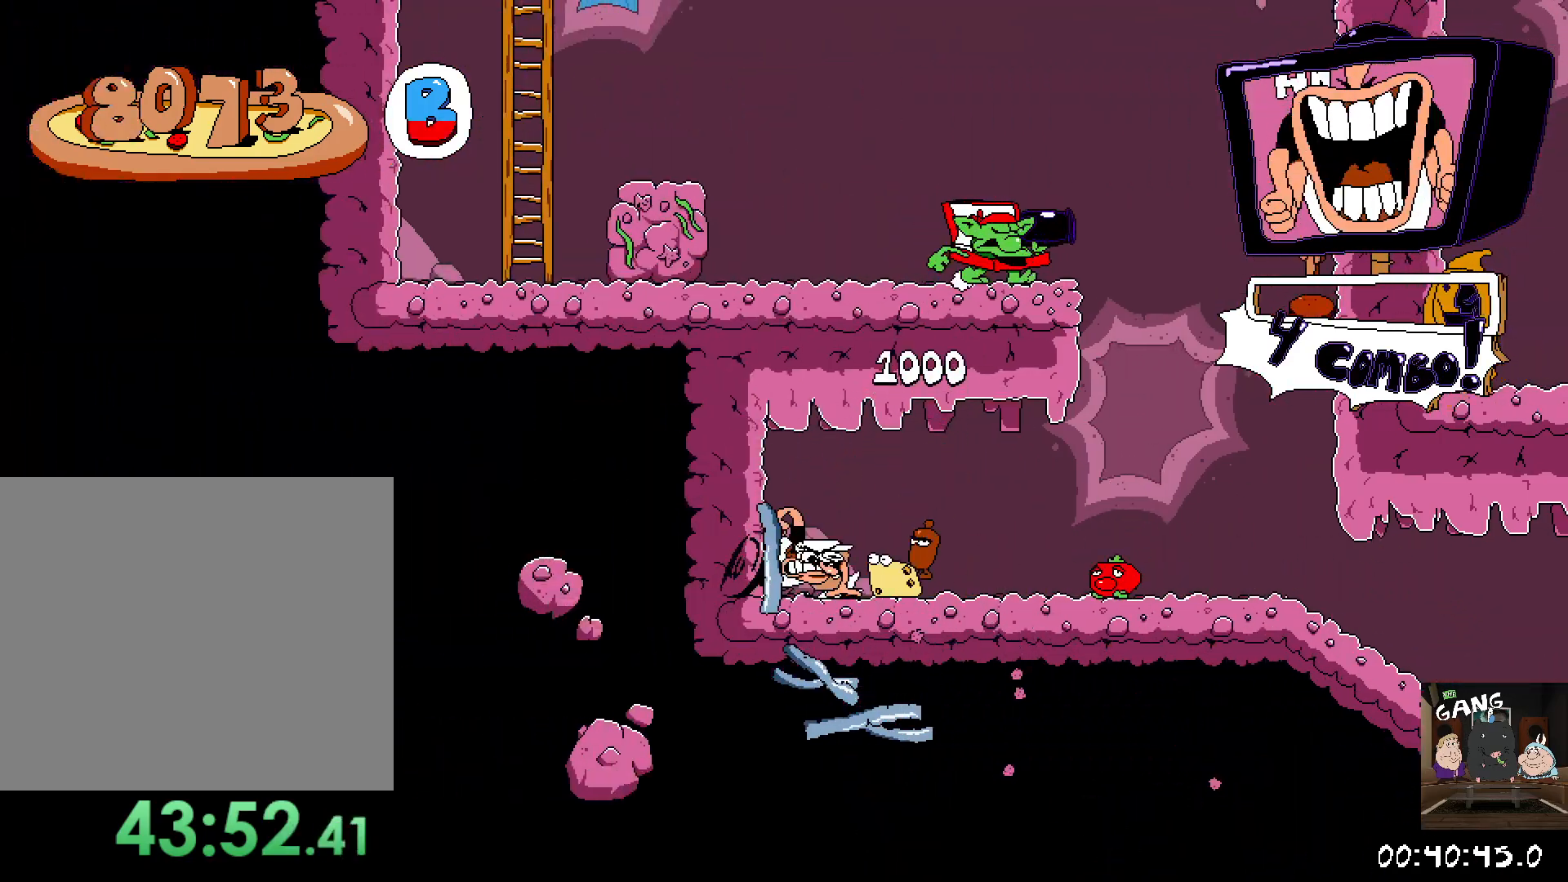
{"buttons": ["CROSS", "R2"], "left_stick": "right", "right_stick": "center", "events": [[467, "CROSS", "down"]]}
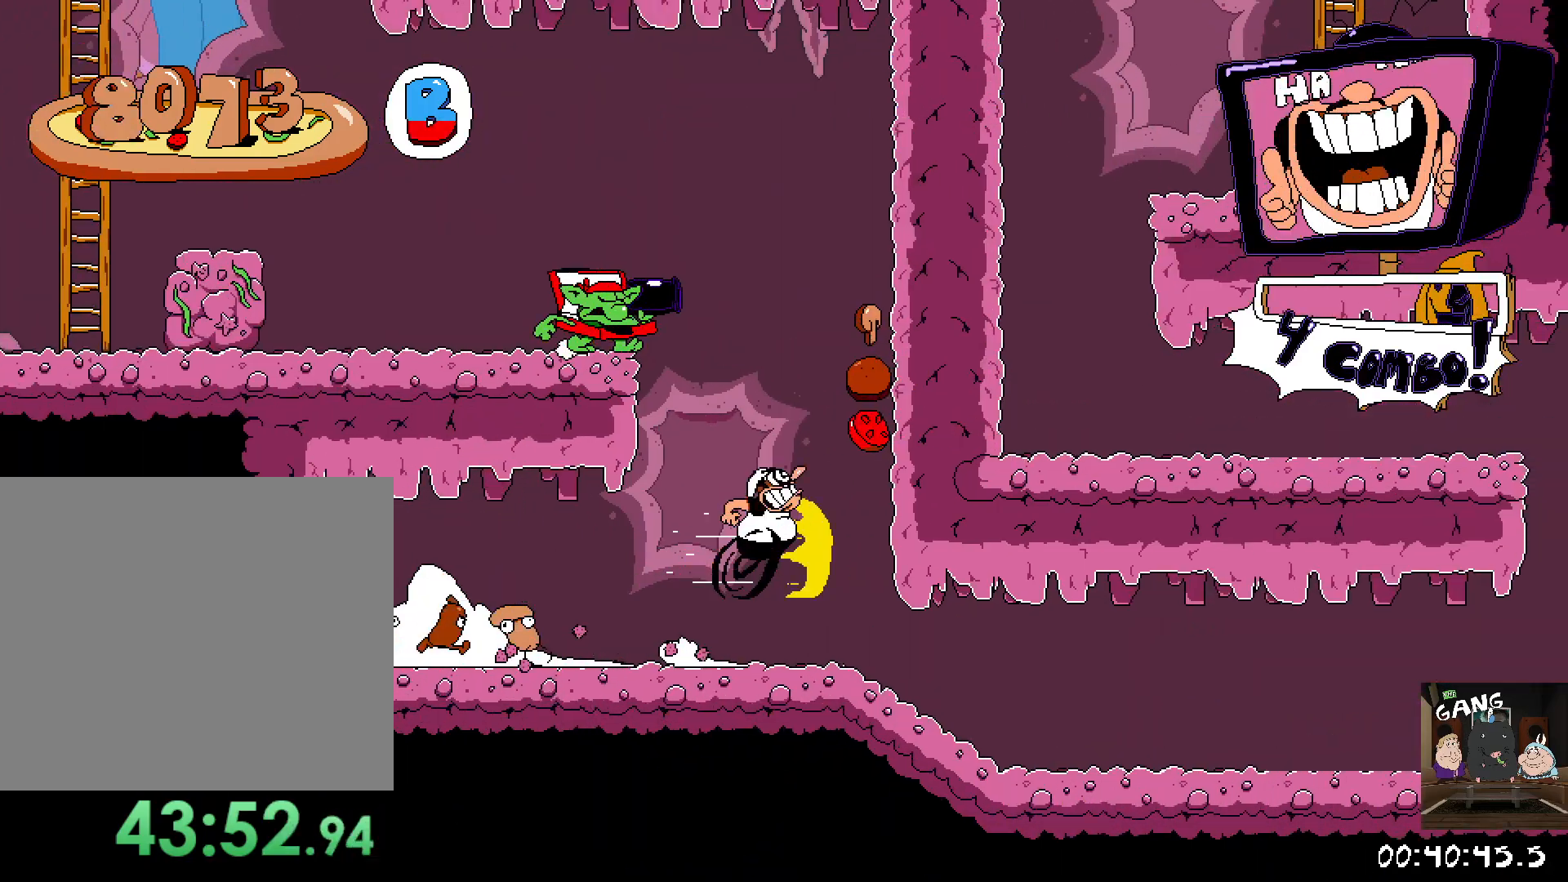
{"buttons": ["R2"], "left_stick": "left", "right_stick": "center", "events": [[83, "CROSS", "up"], [117, "left_stick", "left"], [167, "CROSS", "down"], [300, "CROSS", "up"]]}
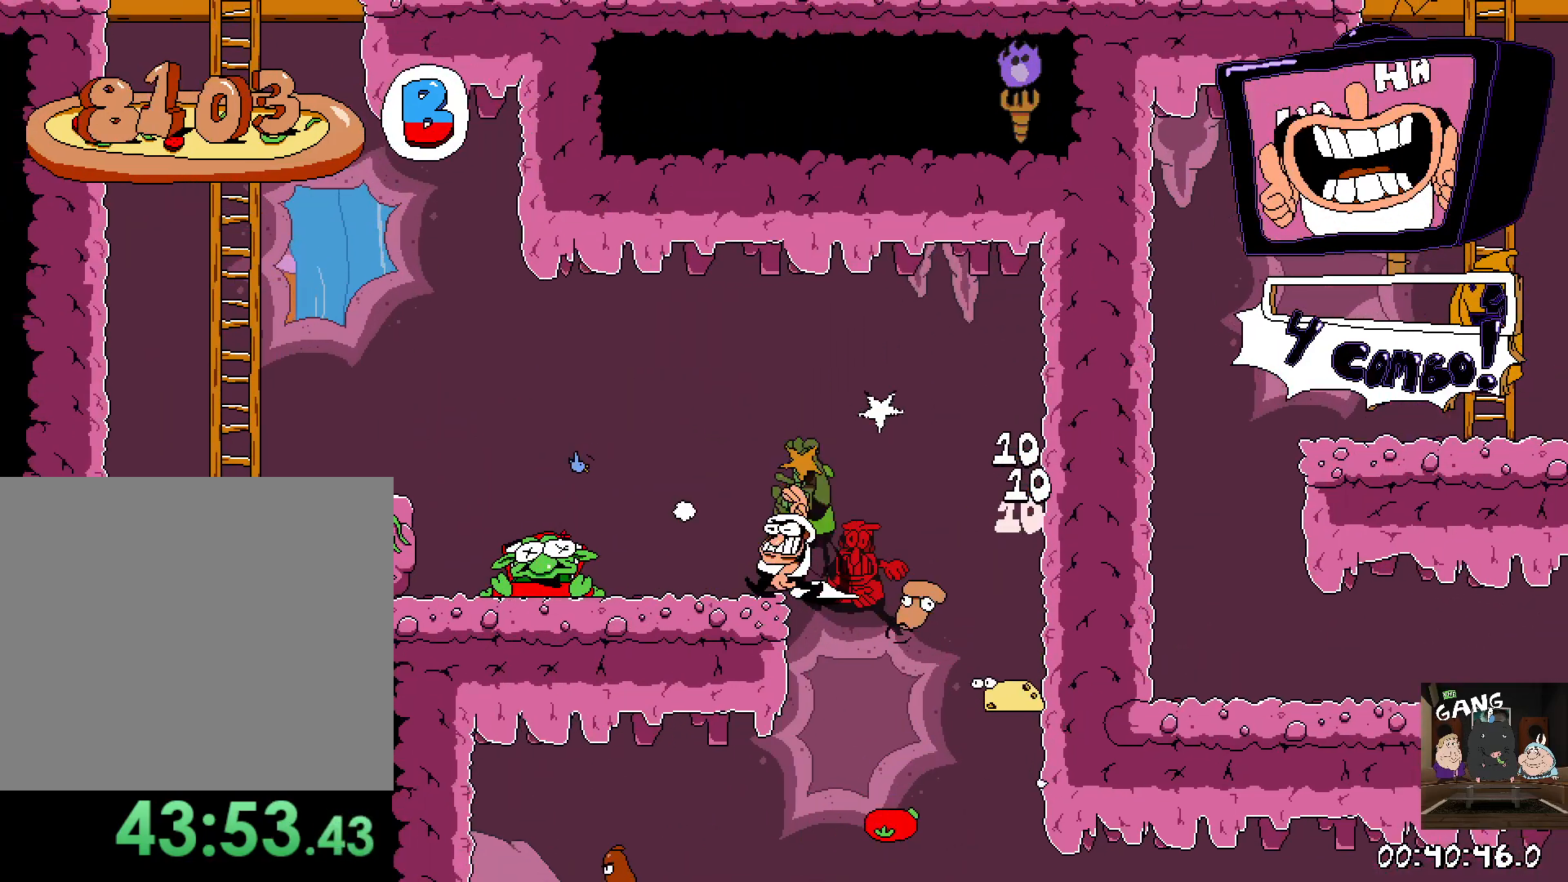
{"buttons": ["CROSS", "R2"], "left_stick": "left", "right_stick": "center", "events": [[450, "CROSS", "down"]]}
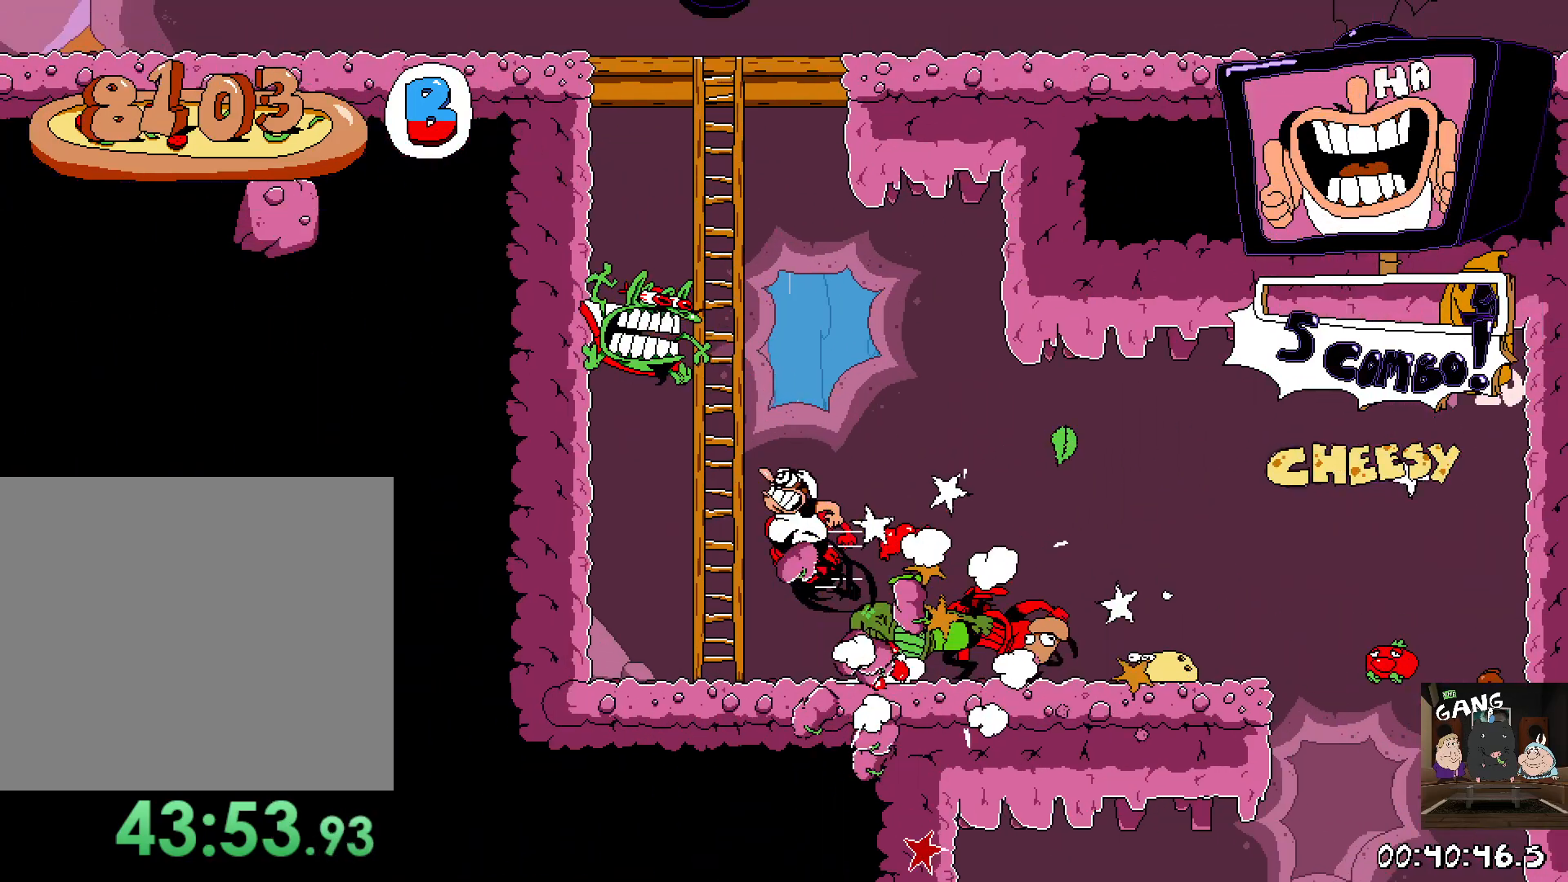
{"buttons": ["R2"], "left_stick": "left", "right_stick": "center", "events": [[100, "CROSS", "up"]]}
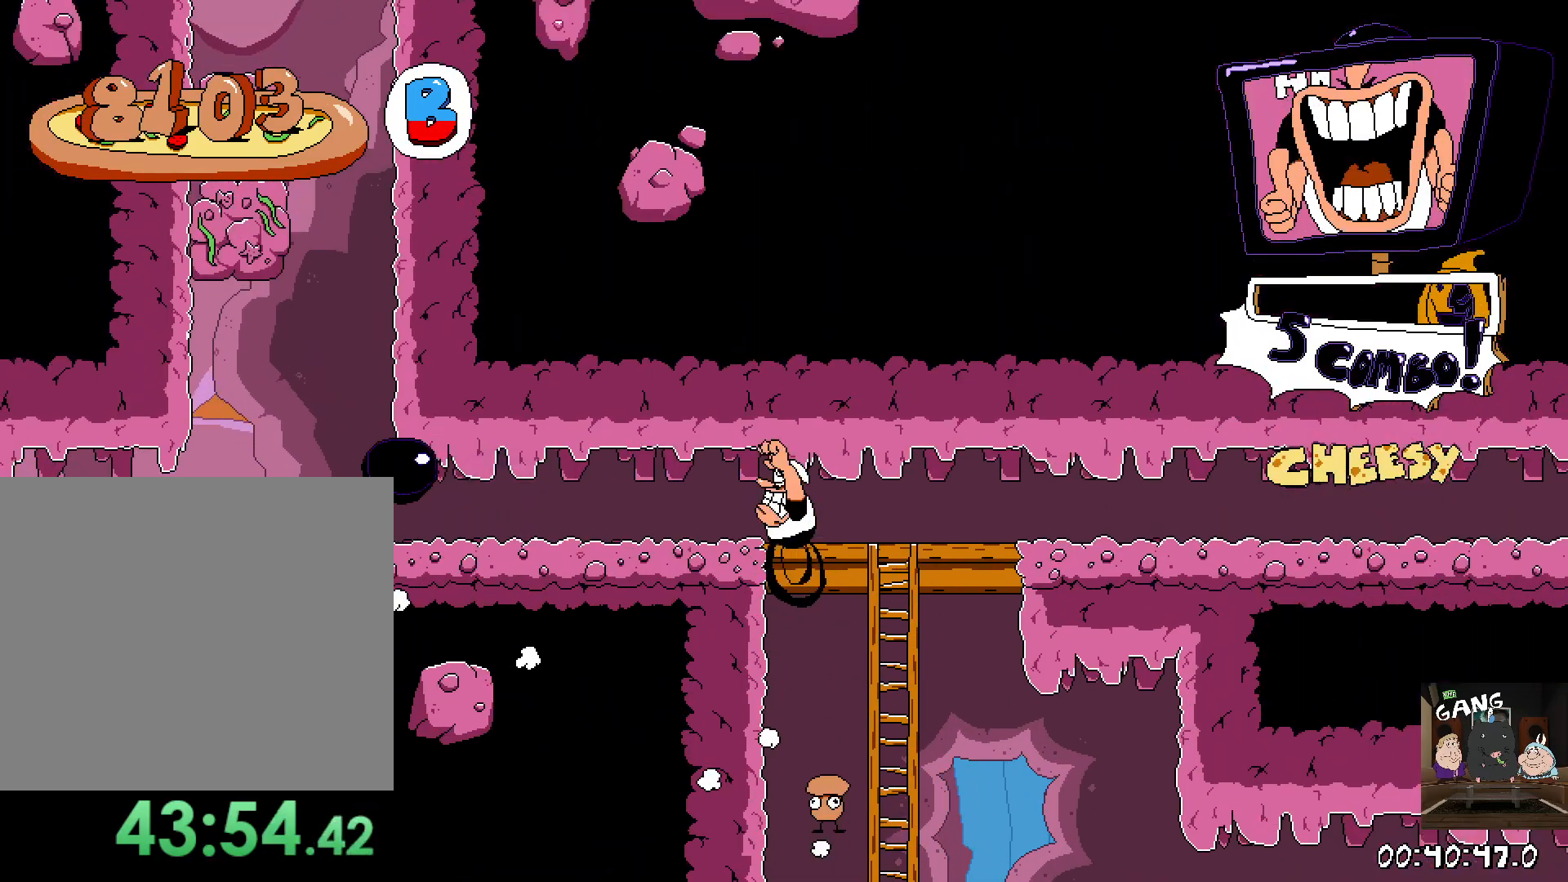
{"buttons": ["R2"], "left_stick": "down-left", "right_stick": "center", "events": [[400, "left_stick", "down-left"]]}
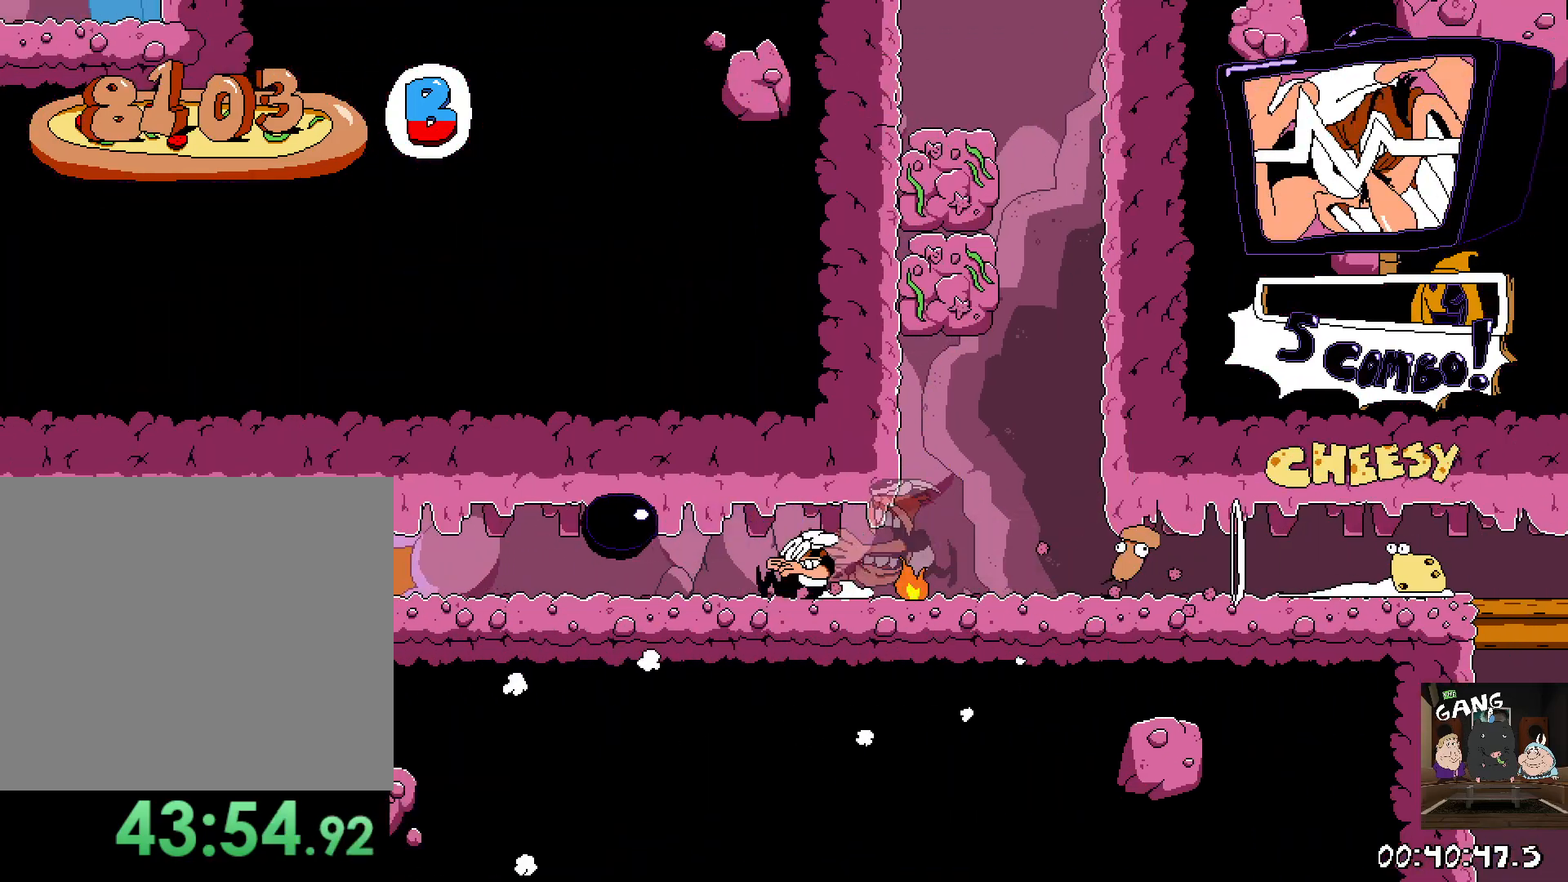
{"buttons": ["R2"], "left_stick": "down-left", "right_stick": "center", "events": []}
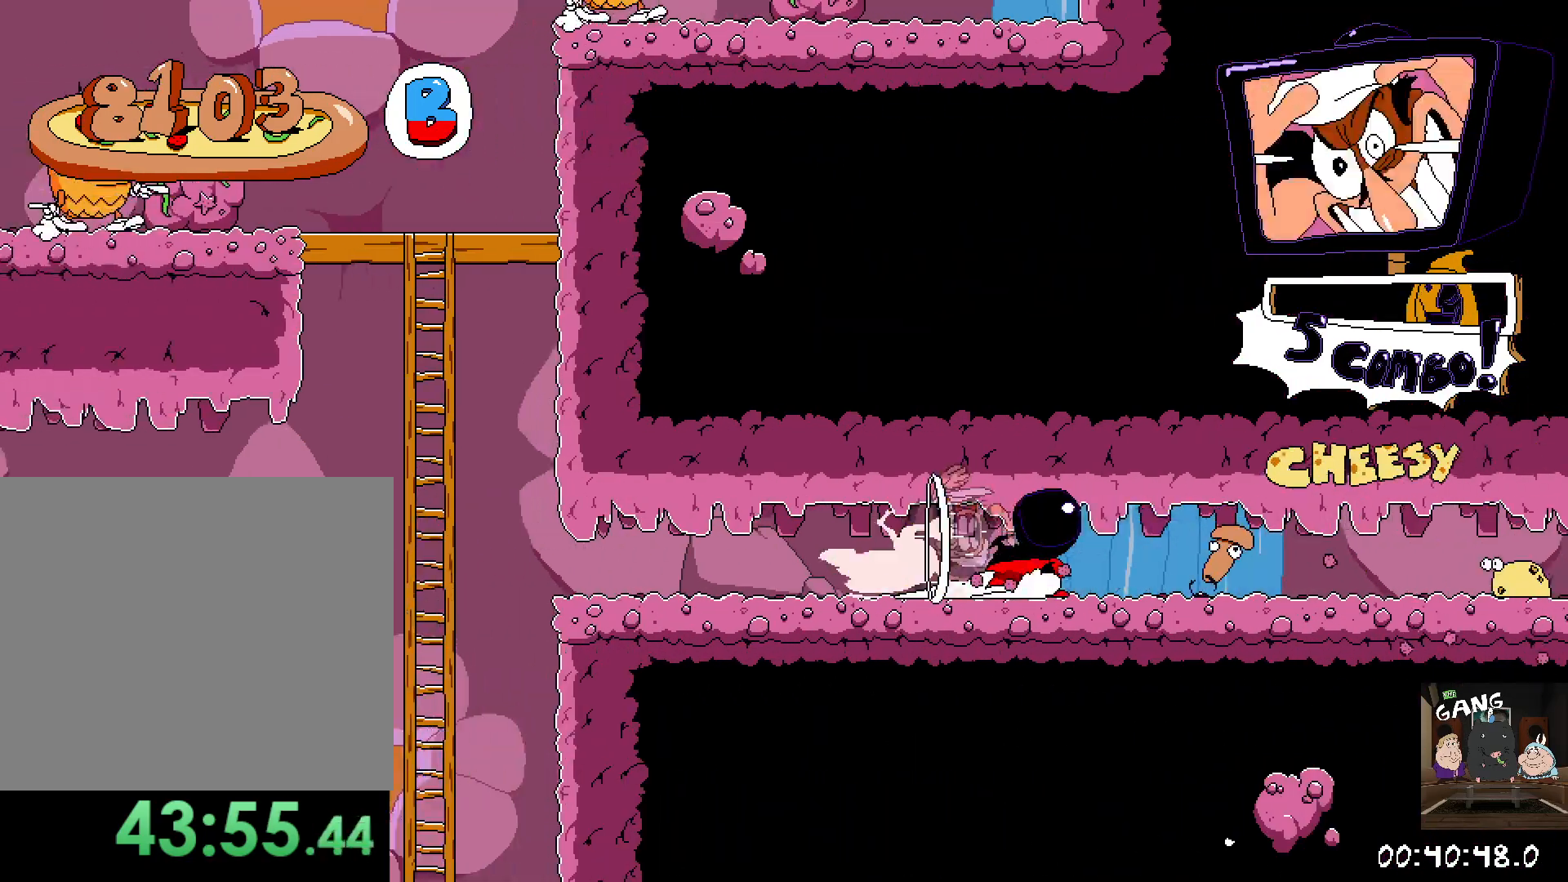
{"buttons": ["R2"], "left_stick": "right", "right_stick": "center", "events": [[67, "left_stick", "left"], [233, "left_stick", "down"], [400, "left_stick", "right"]]}
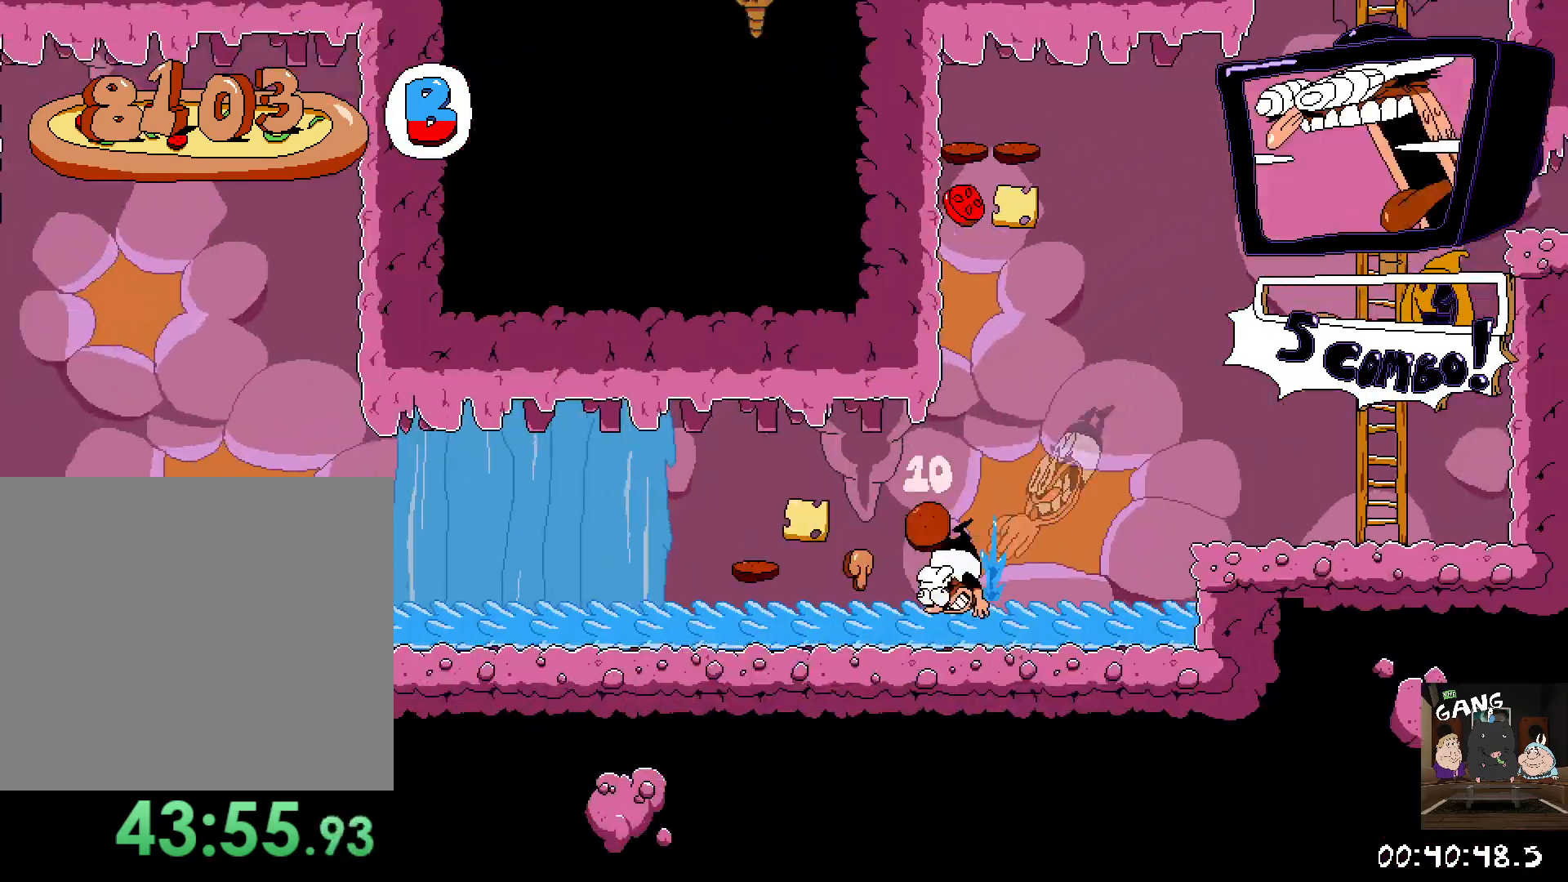
{"buttons": ["R2"], "left_stick": "center", "right_stick": "center", "events": [[383, "left_stick", "left"], [467, "left_stick", "center"]]}
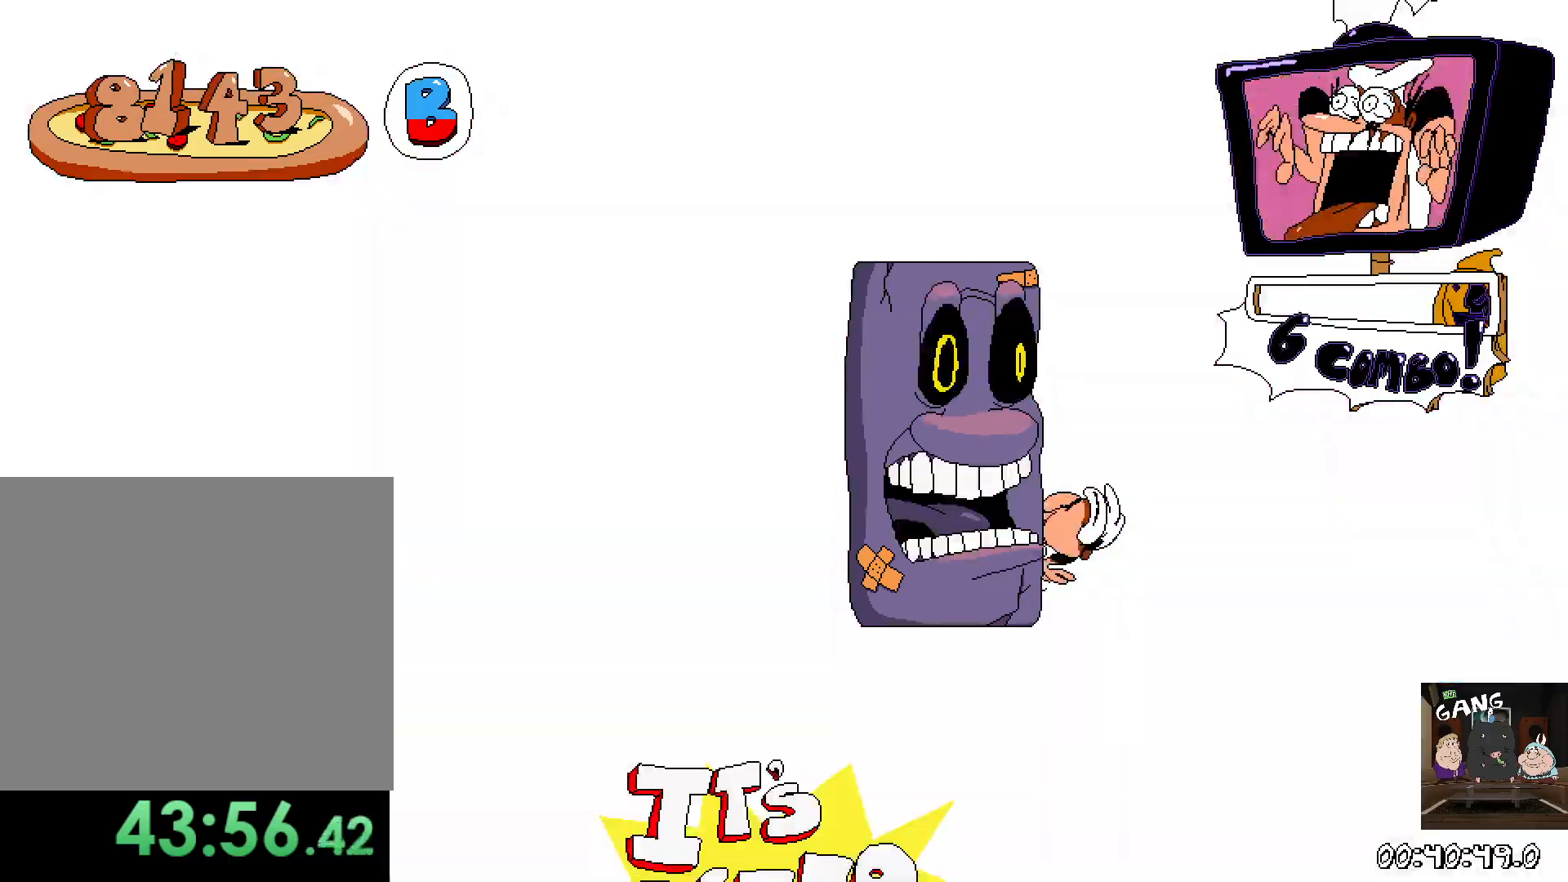
{"buttons": ["R2"], "left_stick": "center", "right_stick": "center", "events": []}
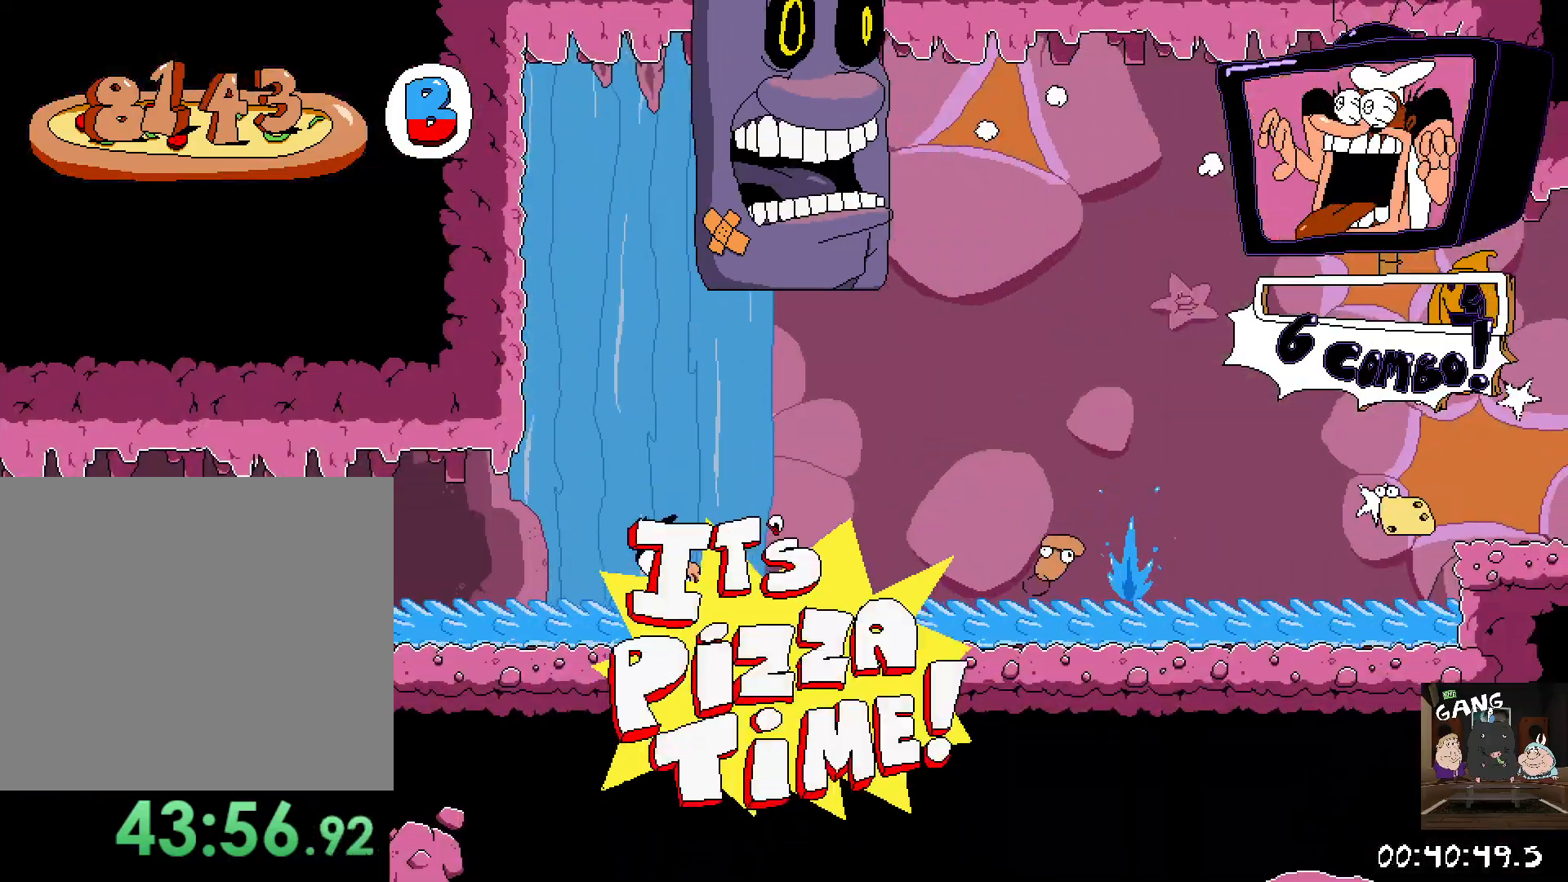
{"buttons": ["R2"], "left_stick": "center", "right_stick": "center", "events": []}
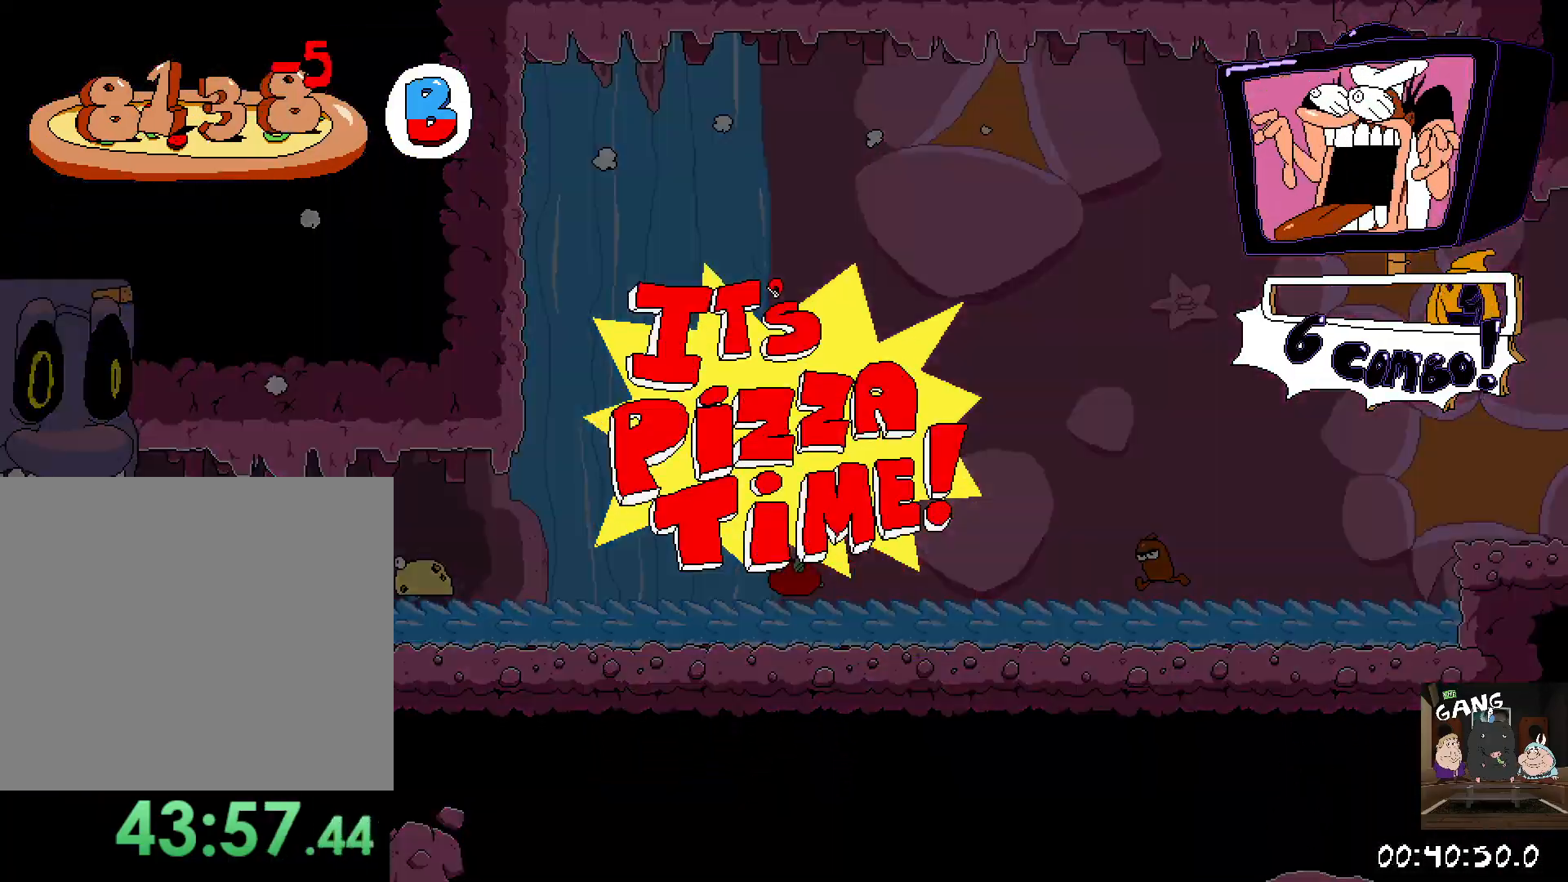
{"buttons": ["R2"], "left_stick": "center", "right_stick": "center", "events": []}
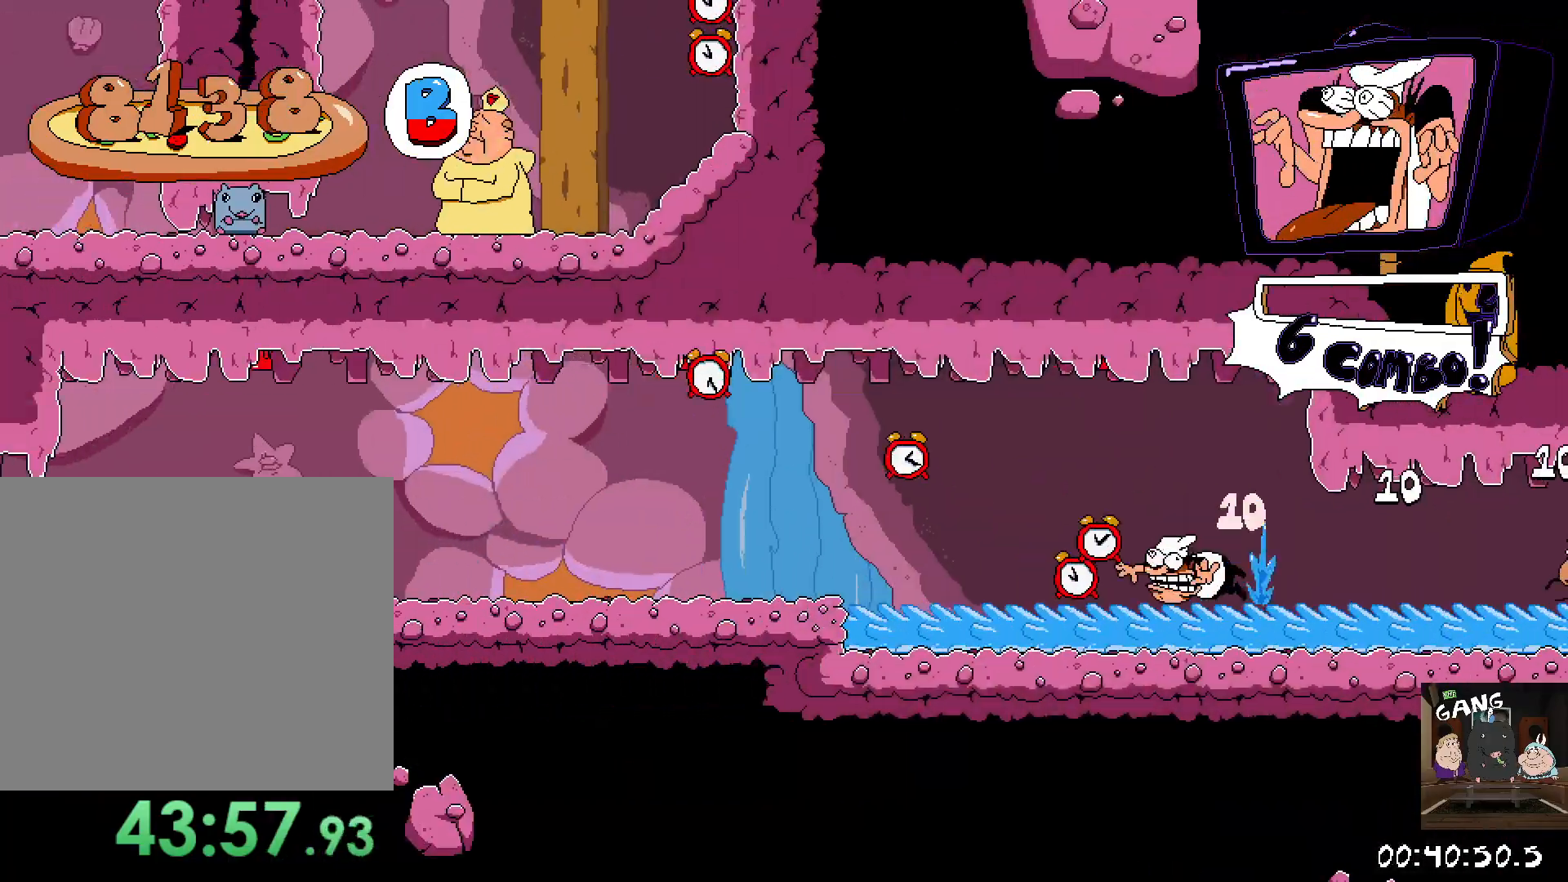
{"buttons": ["R2"], "left_stick": "left", "right_stick": "center", "events": [[433, "left_stick", "left"]]}
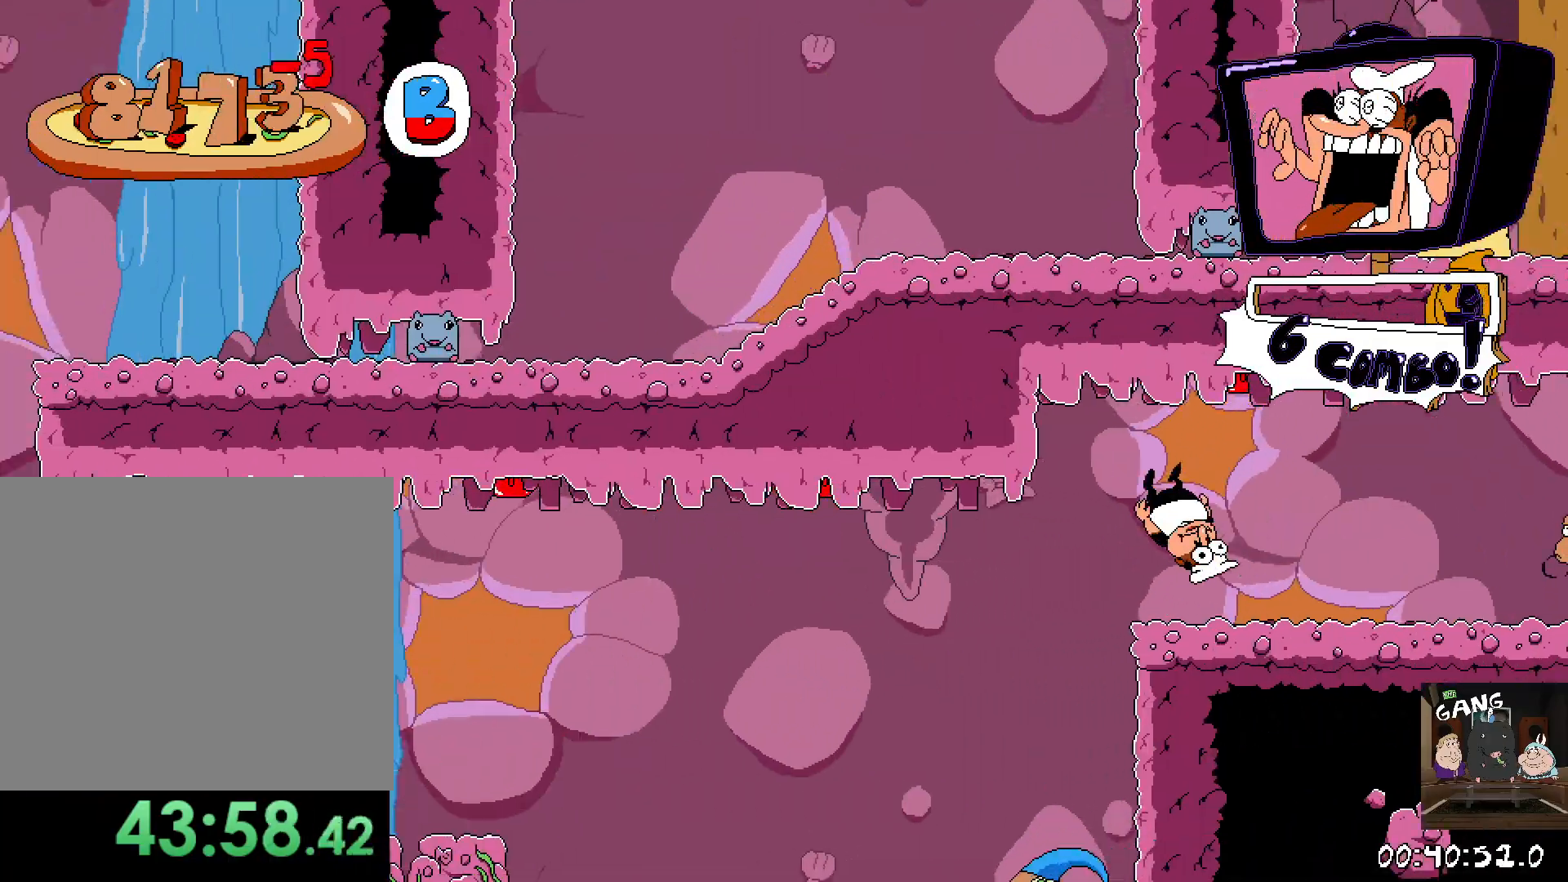
{"buttons": ["R2"], "left_stick": "left", "right_stick": "center", "events": []}
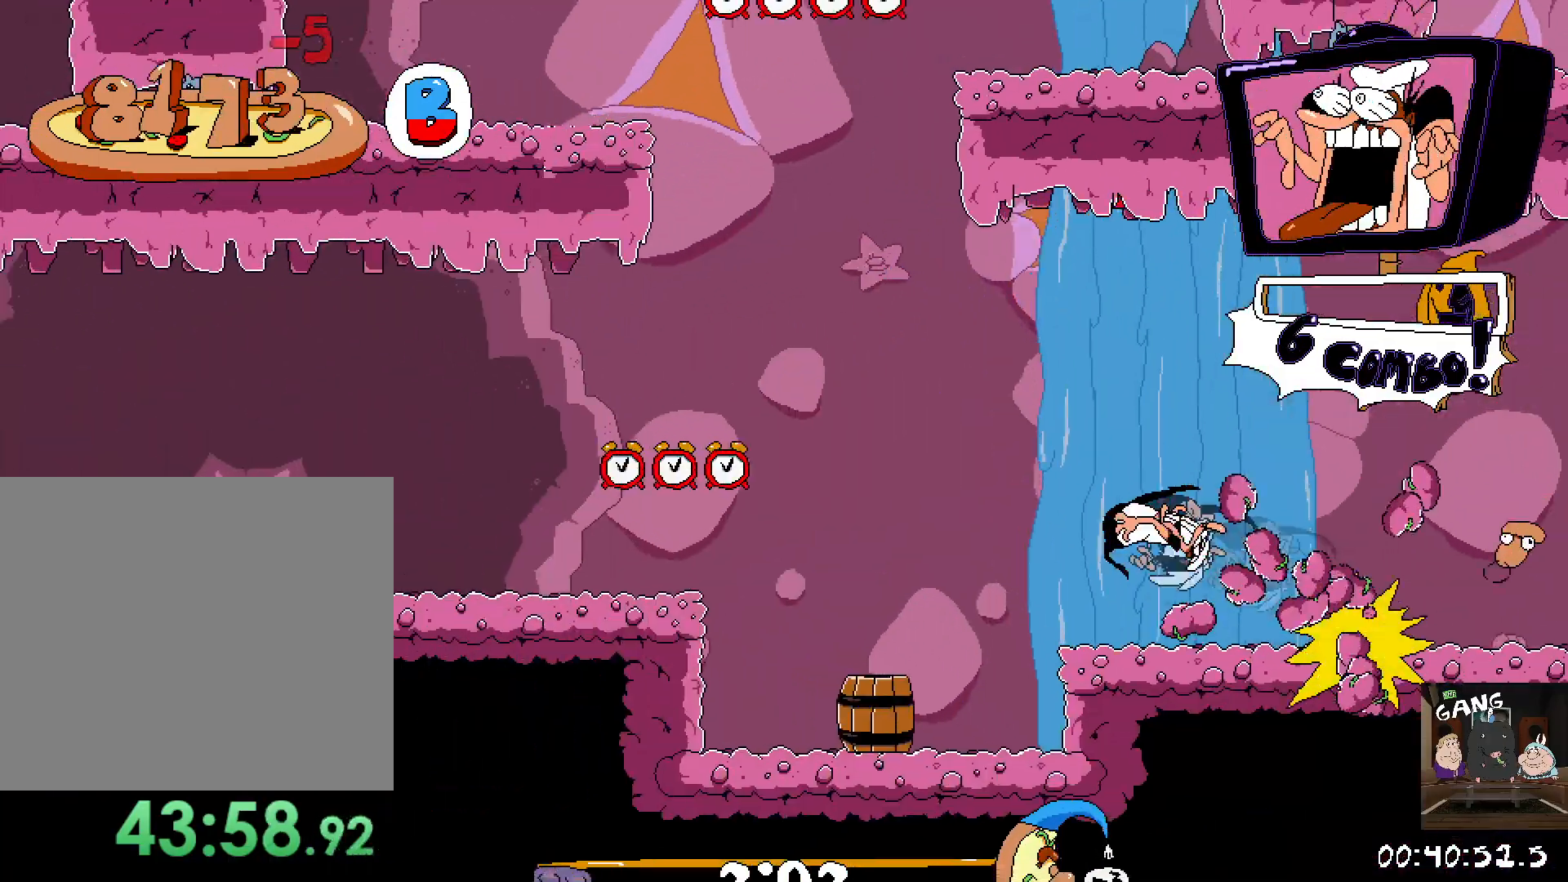
{"buttons": [], "left_stick": "center", "right_stick": "center", "events": [[250, "left_stick", "center"], [483, "R2", "up"]]}